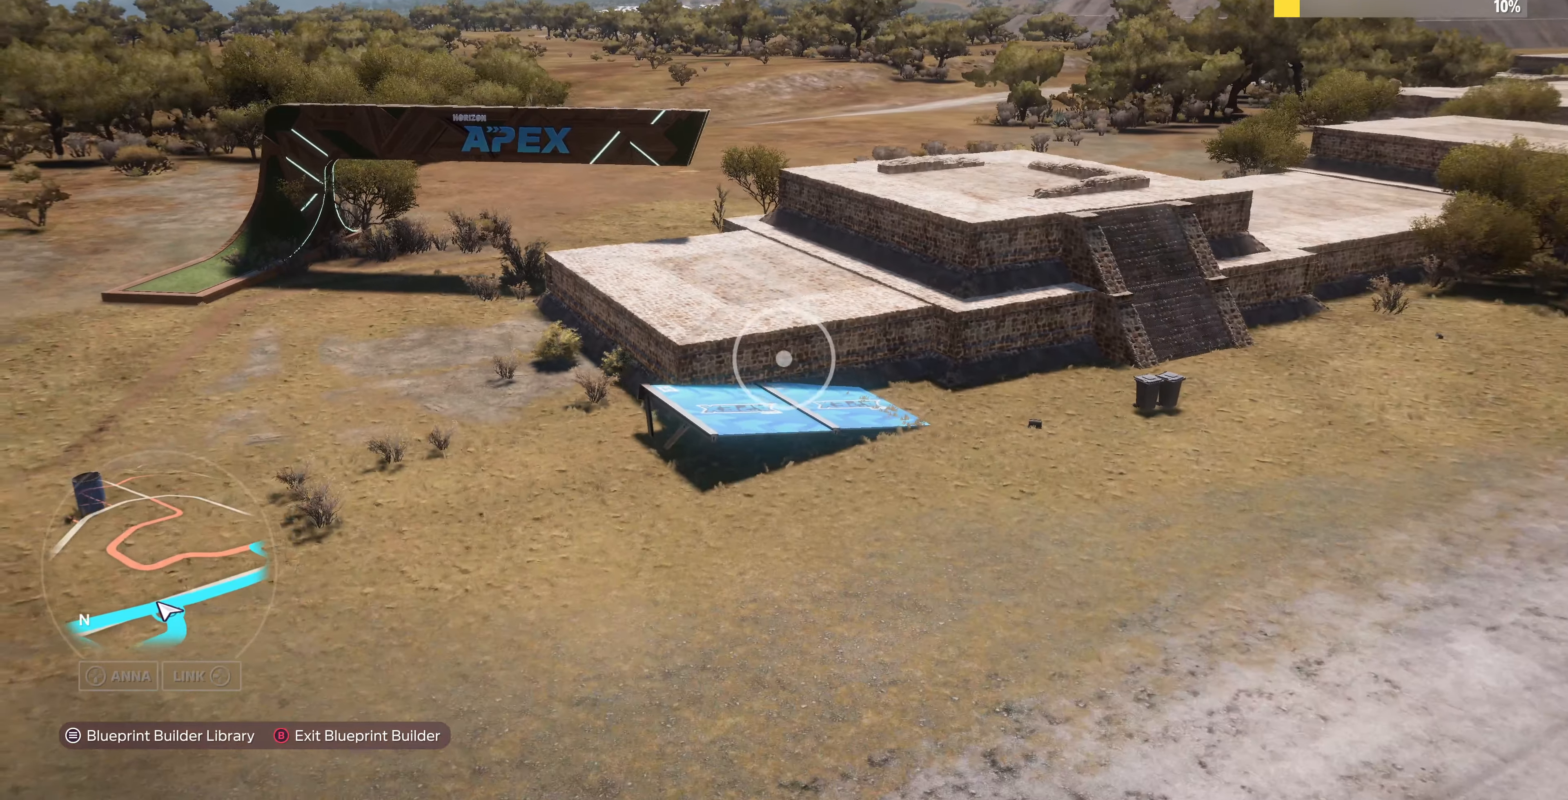
Gameplay with a controller (PlayStation layout); each line is a JSON object with the inputs held at the frame after it. "events" lists button and stick changes between this image and that frame as [ms after this image, input, new state], when the widget could be followed in between.
{"buttons": ["R2"], "left_stick": "up-left", "right_stick": "down-right", "events": [[200, "right_stick", "down-right"], [233, "R2", "down"]]}
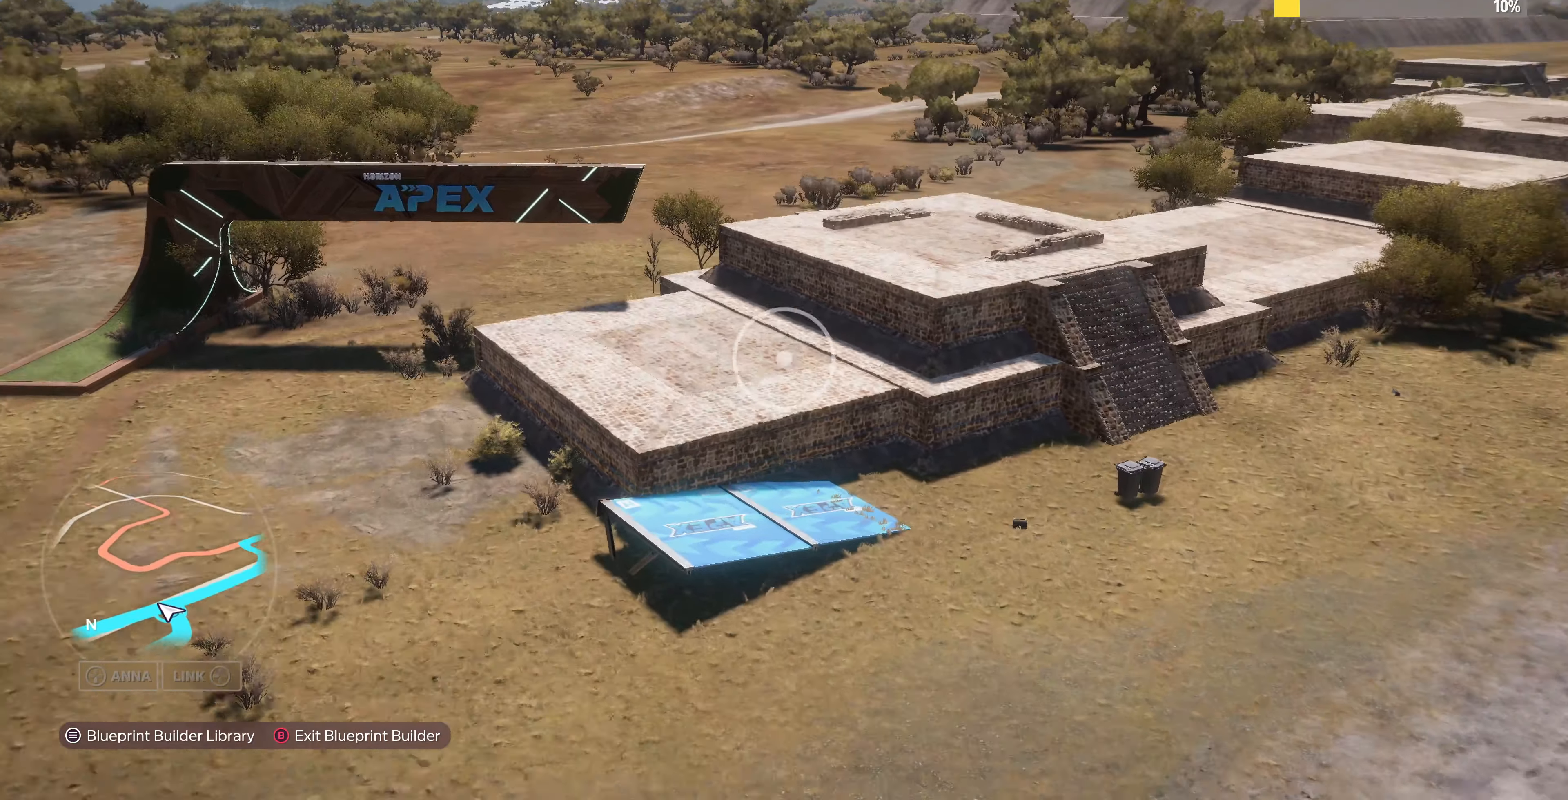
{"buttons": ["R2"], "left_stick": "up-left", "right_stick": "center", "events": [[433, "right_stick", "center"]]}
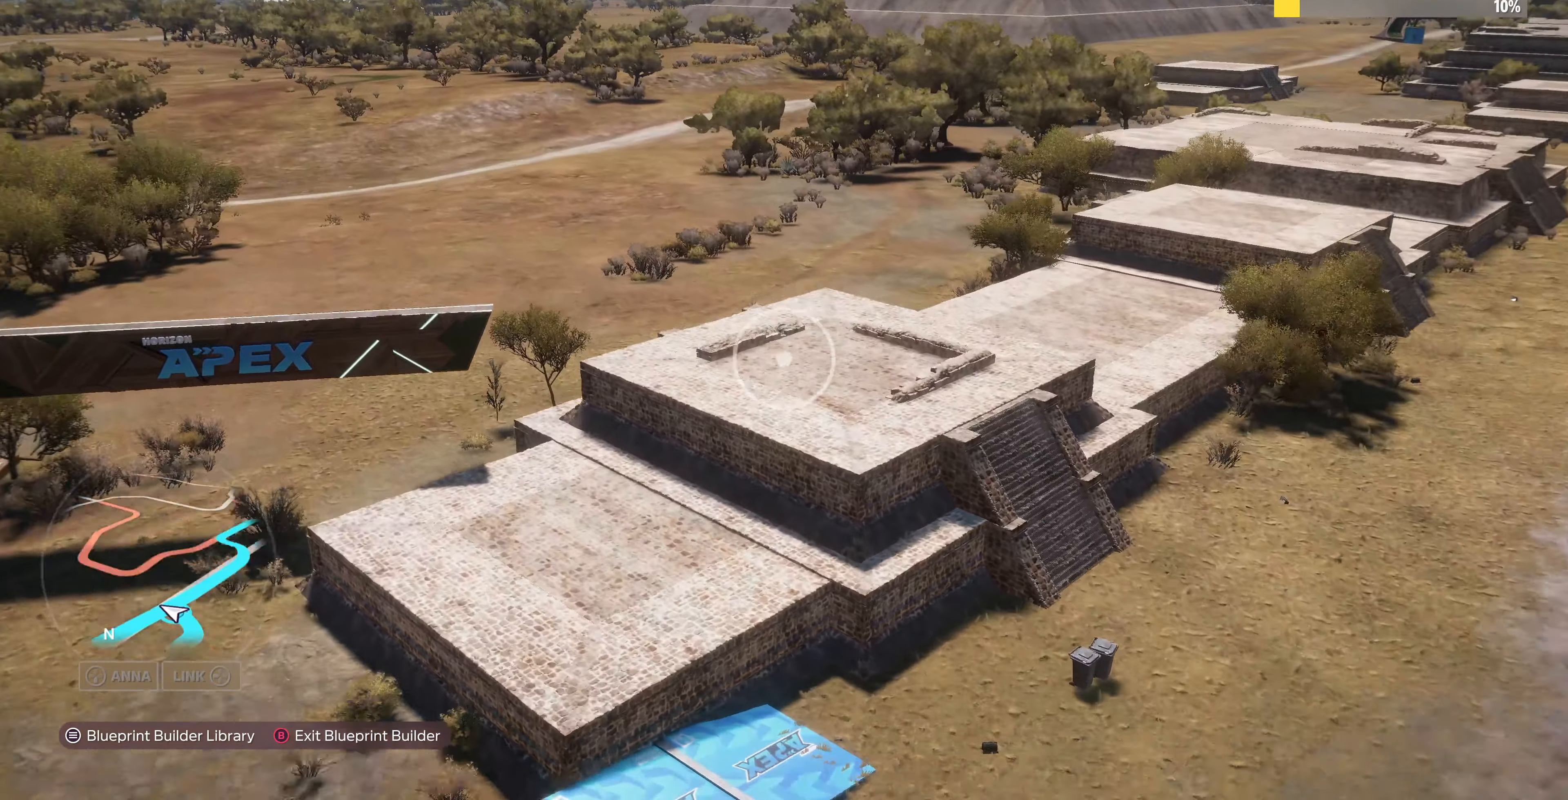
{"buttons": ["R2"], "left_stick": "up-left", "right_stick": "center", "events": []}
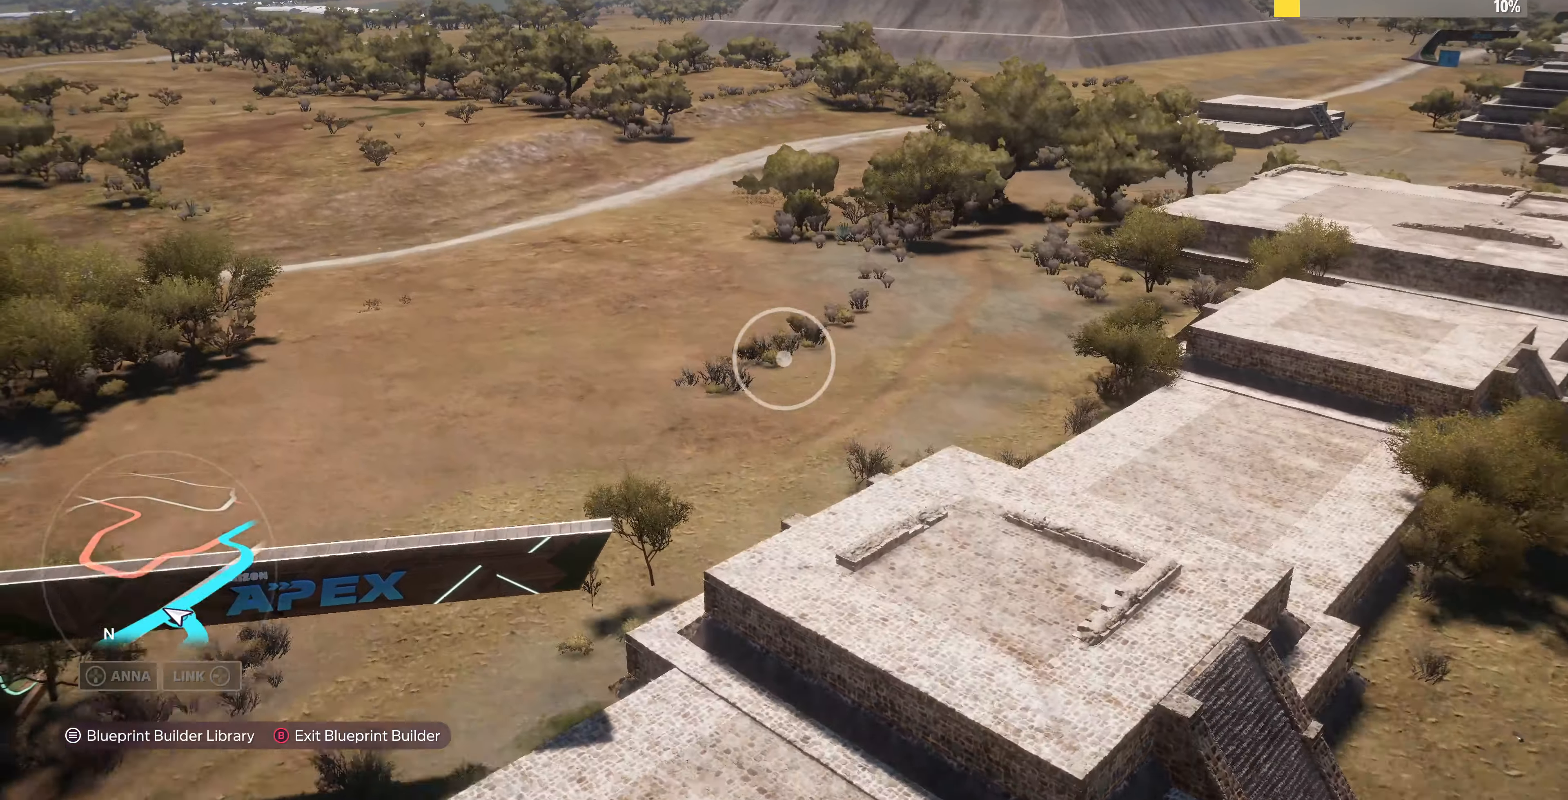
{"buttons": [], "left_stick": "up-left", "right_stick": "down-right", "events": [[200, "R2", "up"], [300, "right_stick", "down-right"]]}
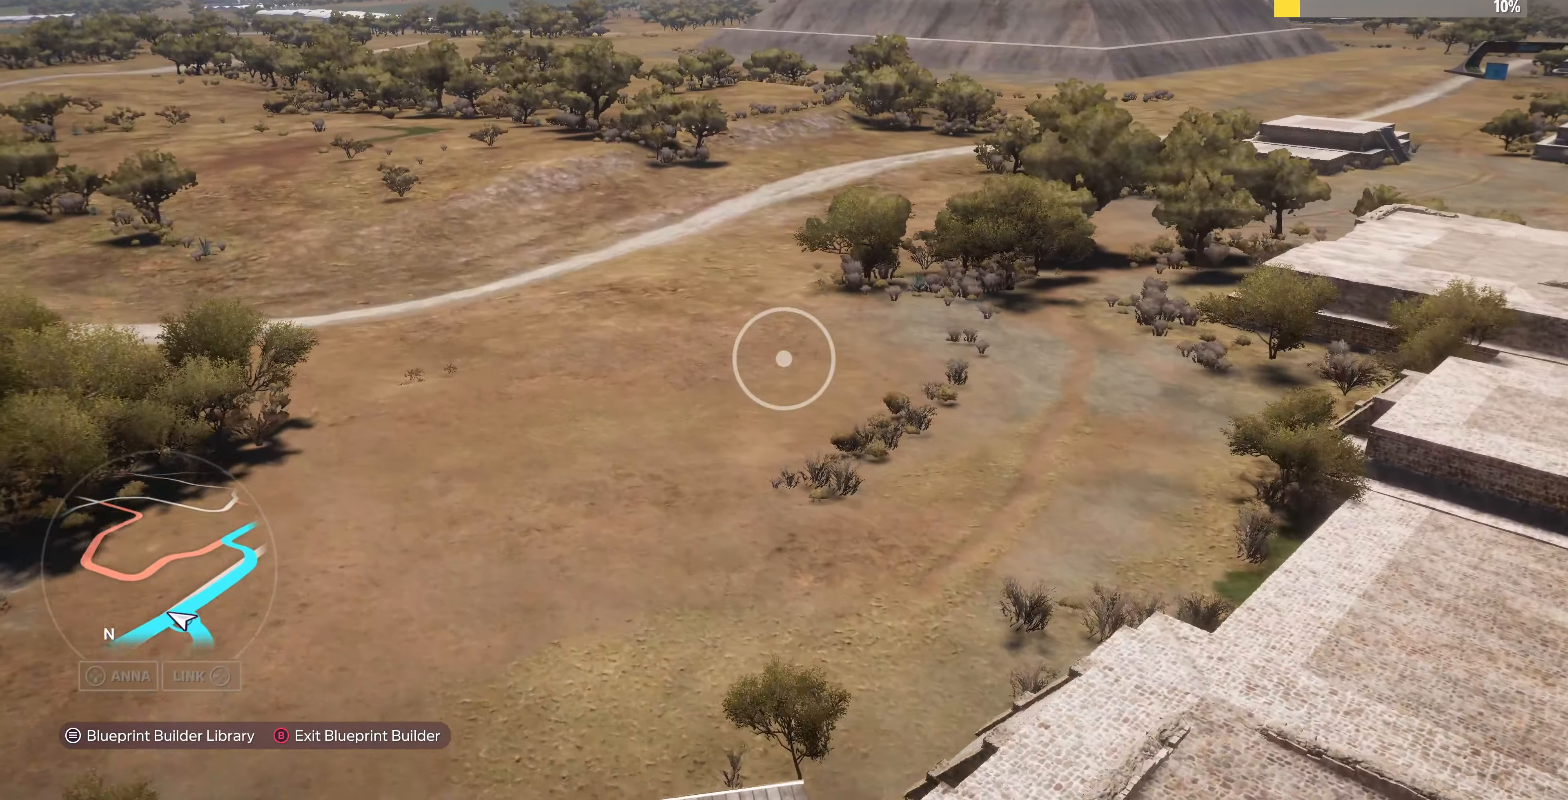
{"buttons": [], "left_stick": "up-left", "right_stick": "down-right", "events": [[200, "L2", "down"], [333, "right_stick", "right"], [500, "L2", "up"], [500, "right_stick", "down-right"]]}
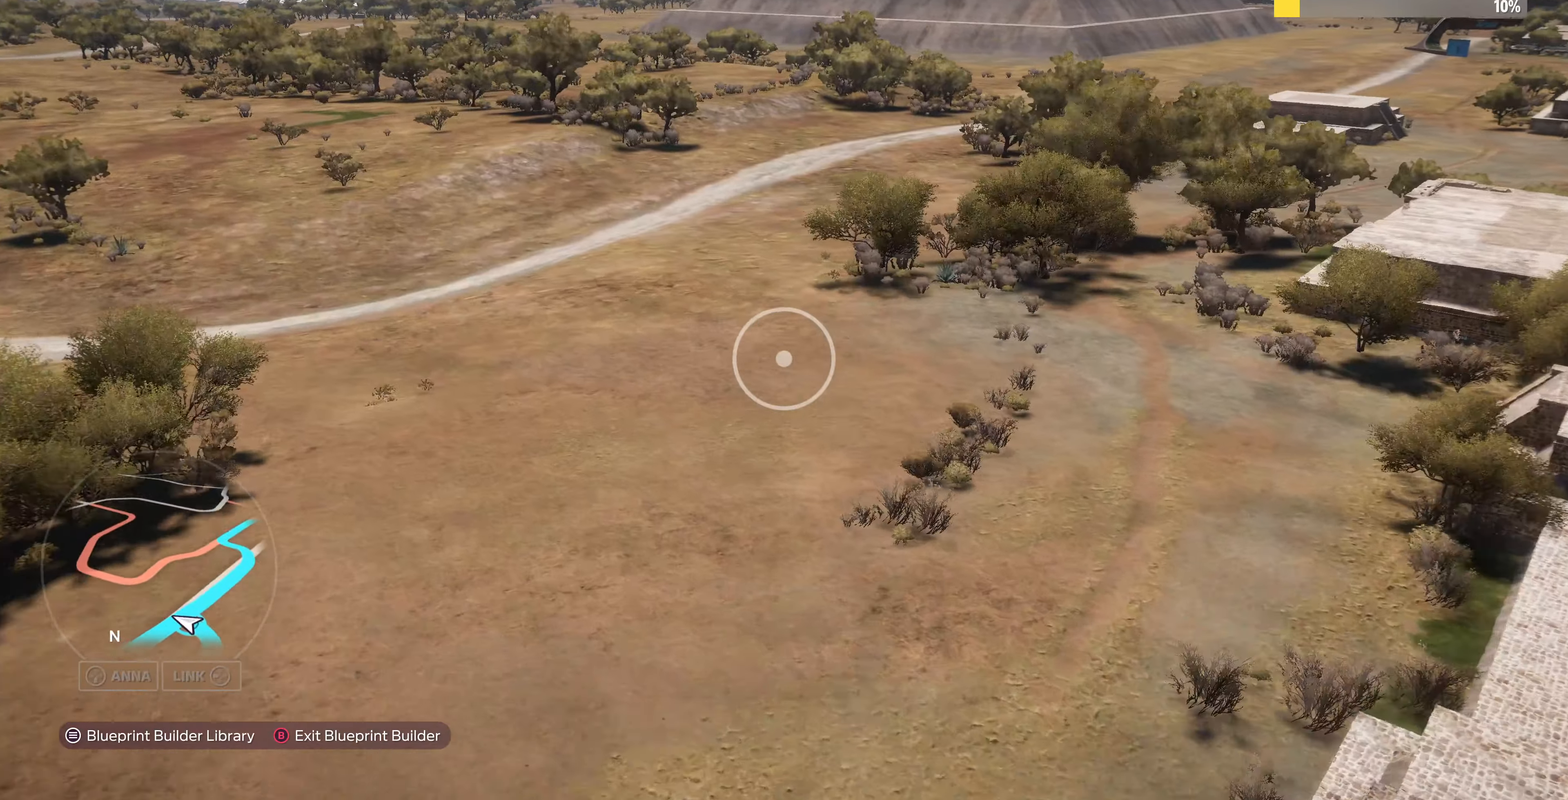
{"buttons": [], "left_stick": "up-left", "right_stick": "down-right", "events": [[200, "L2", "down"], [467, "L2", "up"]]}
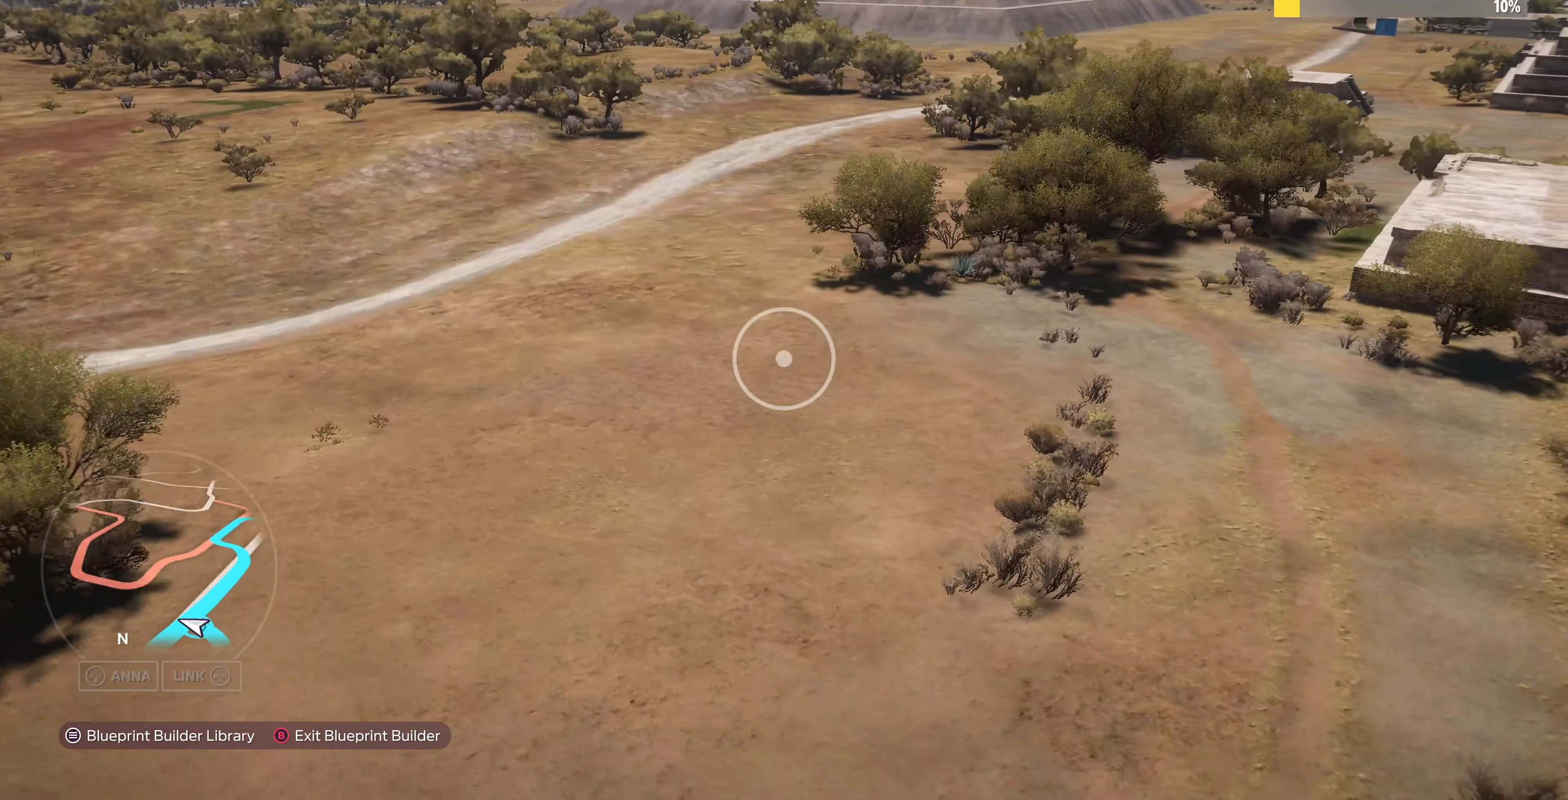
{"buttons": ["L2"], "left_stick": "up-left", "right_stick": "center", "events": [[300, "L2", "down"], [300, "right_stick", "right"], [400, "right_stick", "center"]]}
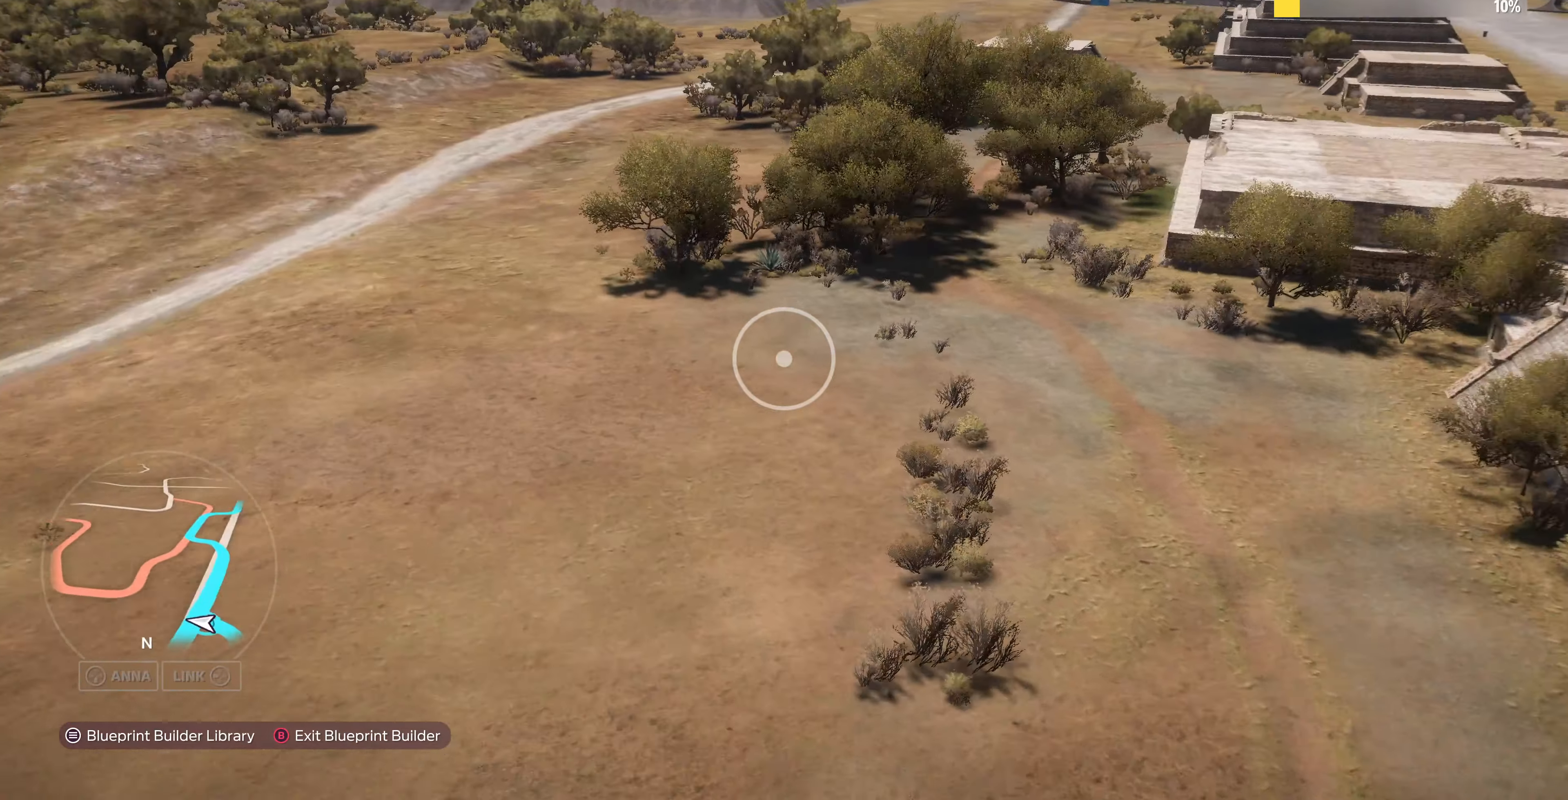
{"buttons": [], "left_stick": "up", "right_stick": "right", "events": [[100, "right_stick", "right"], [233, "L2", "up"], [300, "left_stick", "up"]]}
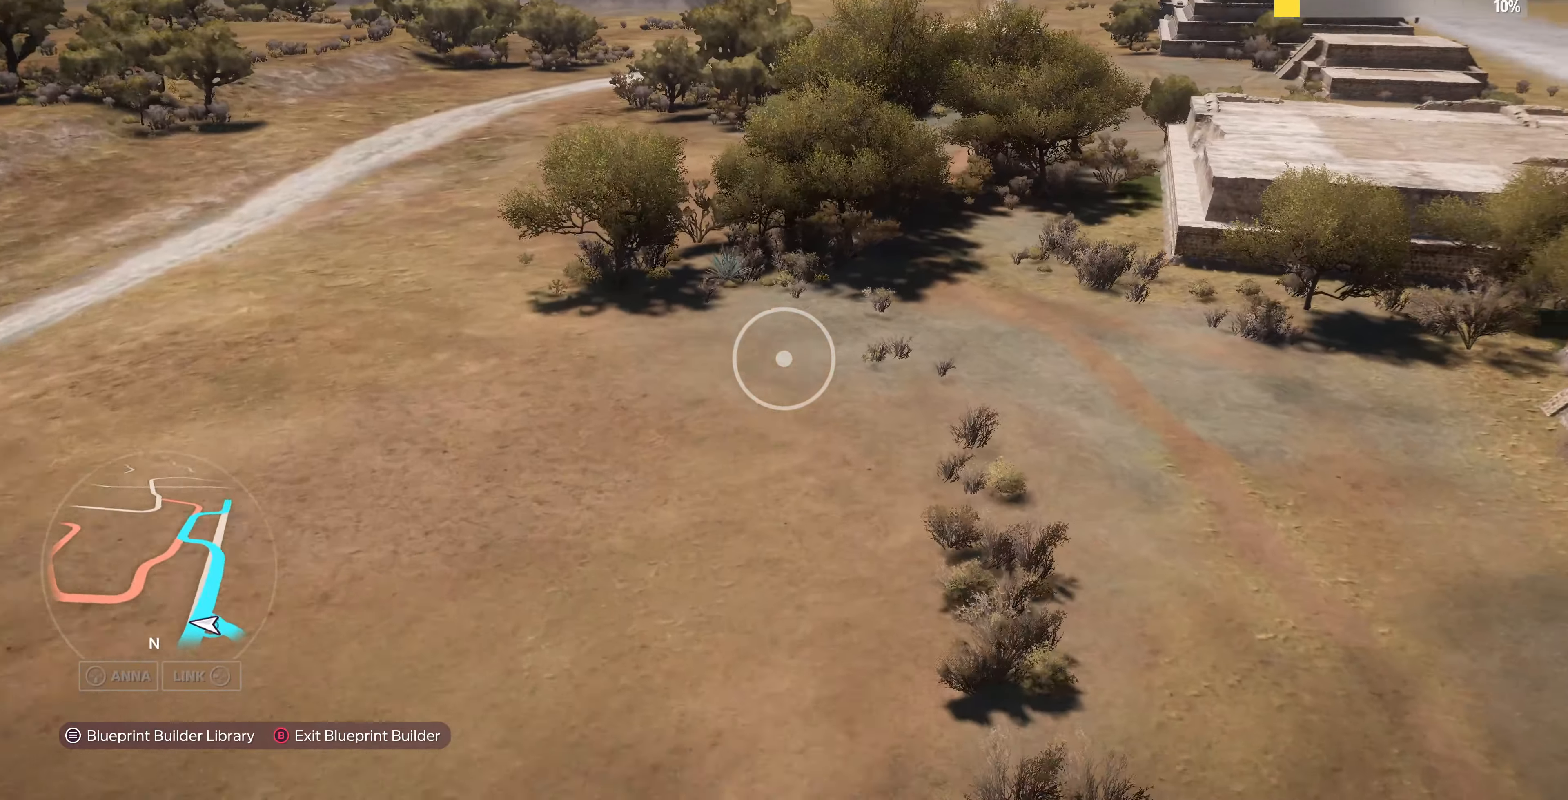
{"buttons": ["L2"], "left_stick": "up-right", "right_stick": "center", "events": [[133, "left_stick", "up-right"], [133, "right_stick", "center"], [400, "L2", "down"]]}
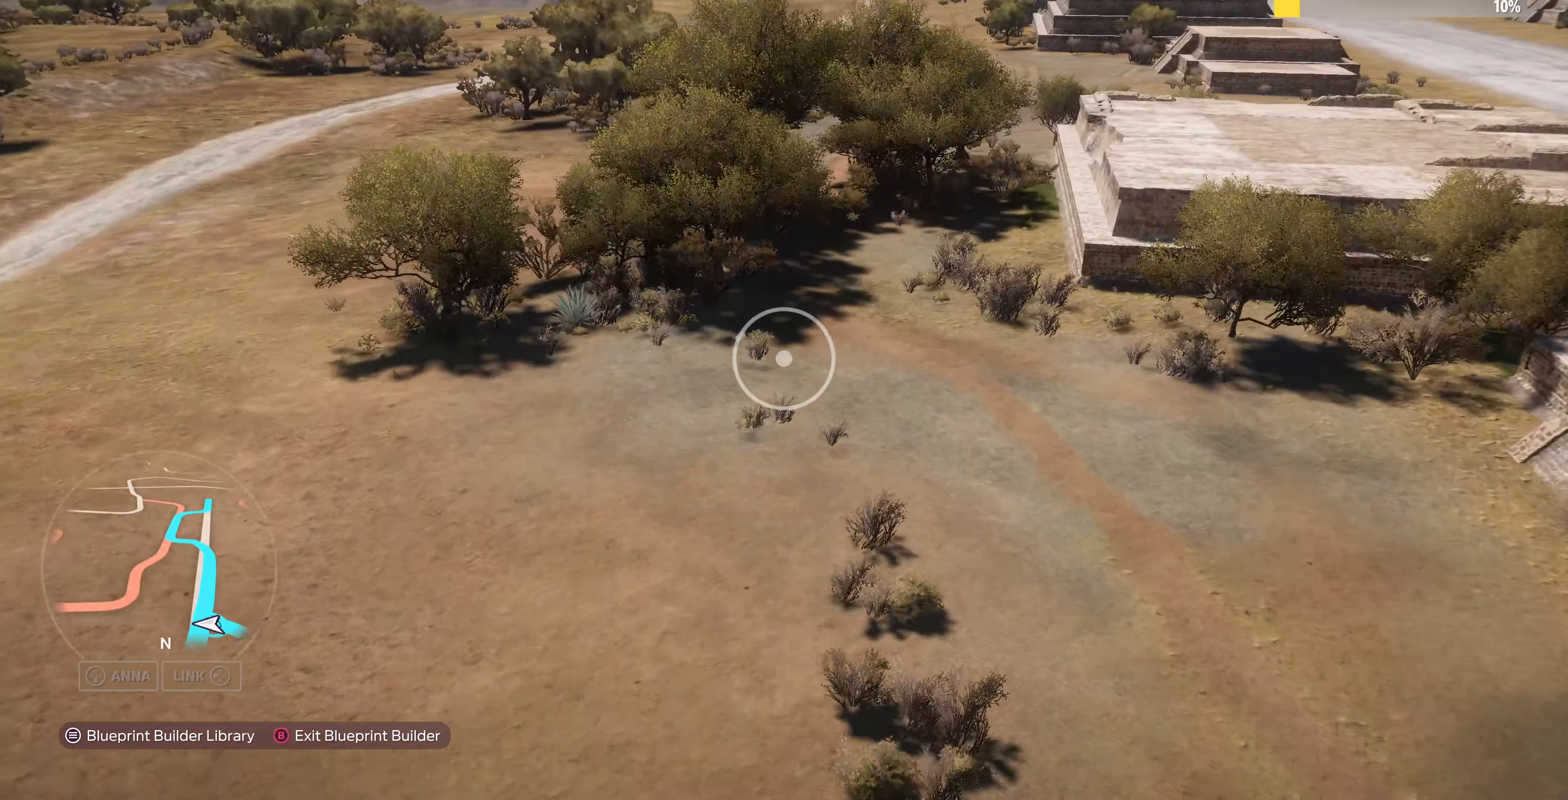
{"buttons": ["L2"], "left_stick": "up-right", "right_stick": "up-left", "events": [[100, "right_stick", "up"], [267, "right_stick", "up-left"]]}
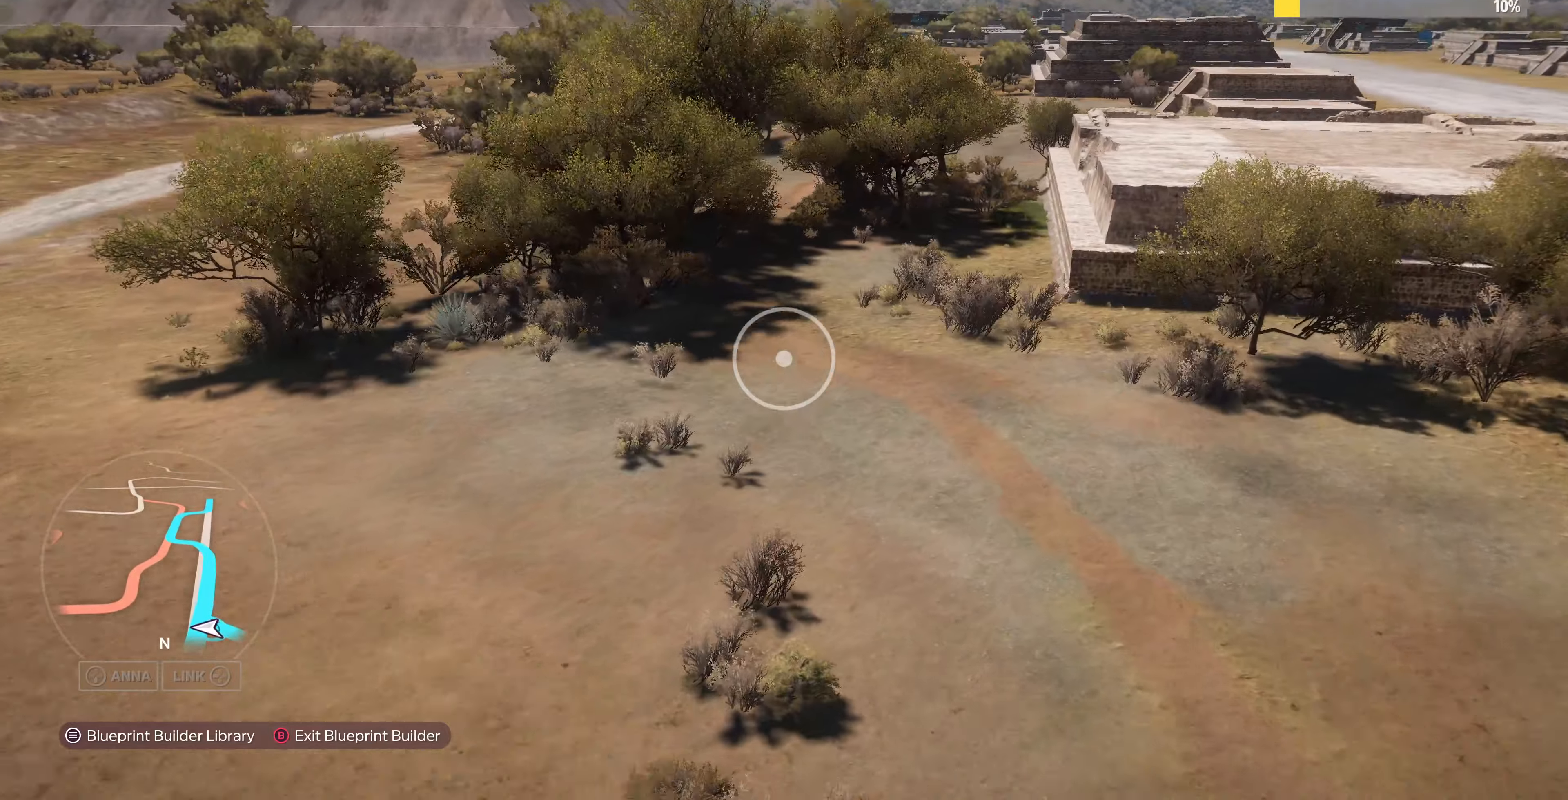
{"buttons": ["L2"], "left_stick": "up", "right_stick": "up-left", "events": [[133, "left_stick", "up"]]}
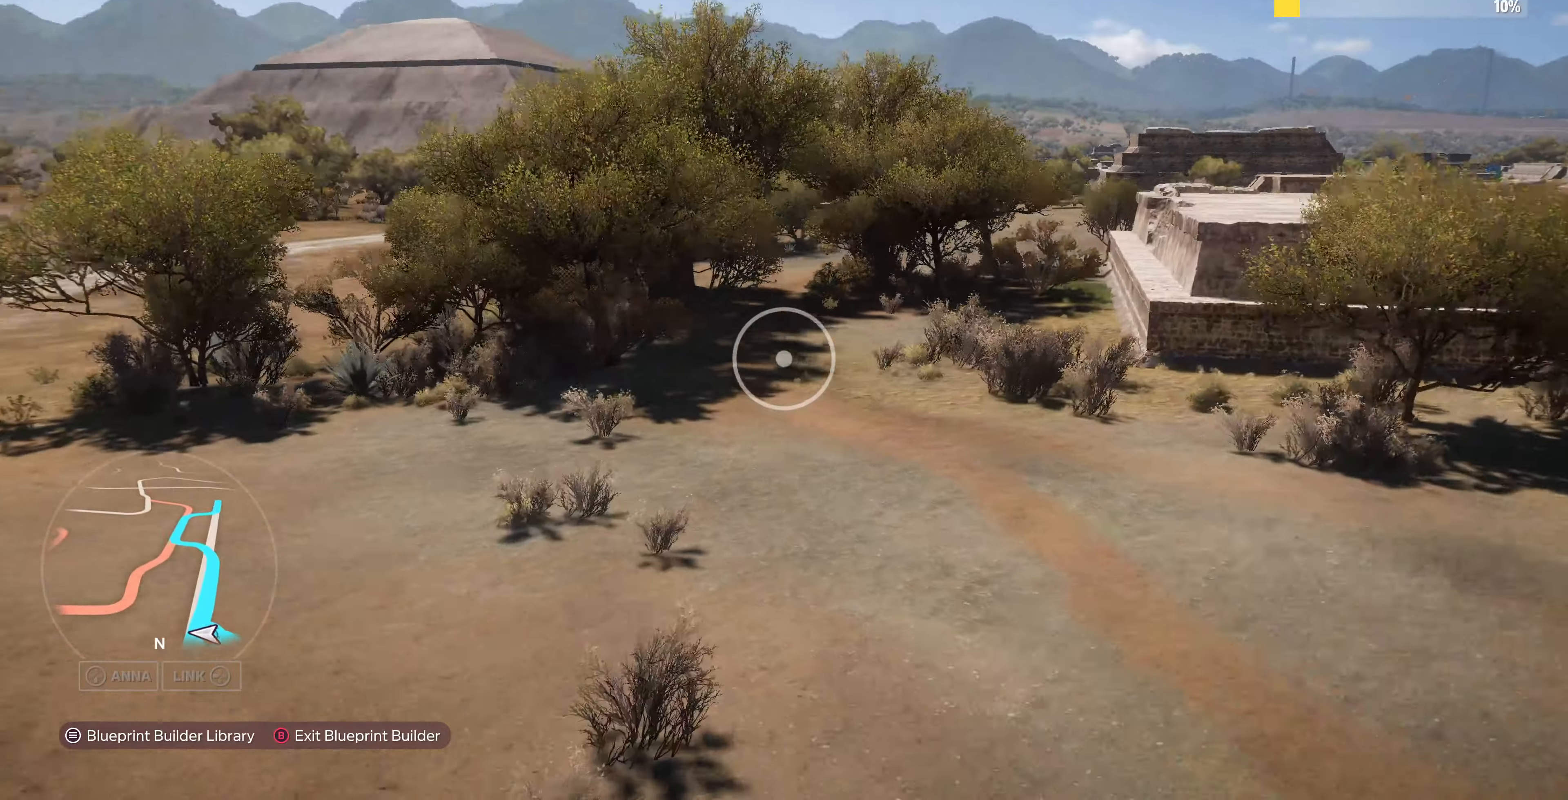
{"buttons": [], "left_stick": "up", "right_stick": "center", "events": [[33, "right_stick", "center"], [300, "L2", "up"]]}
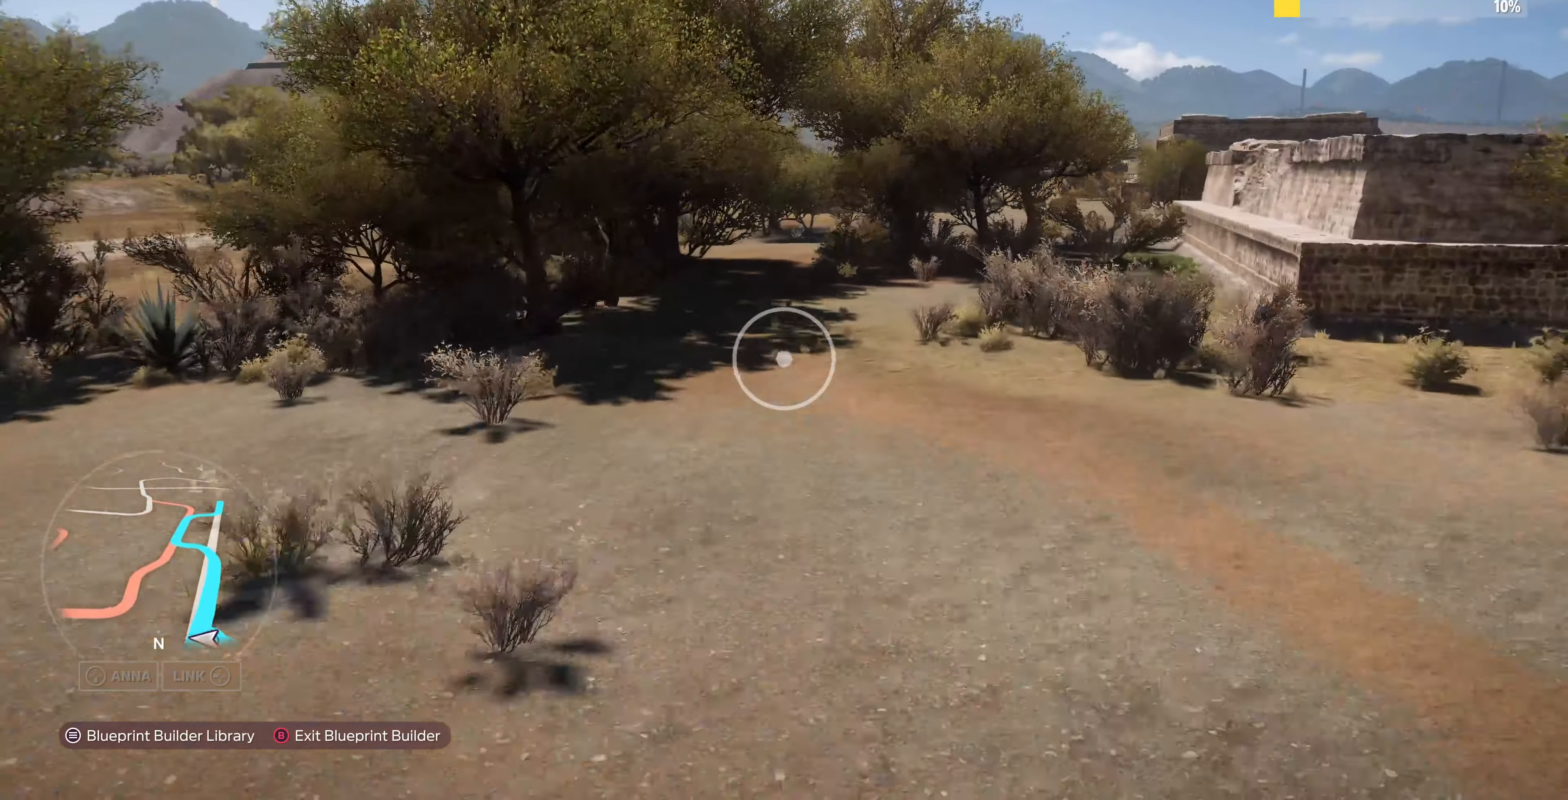
{"buttons": [], "left_stick": "up", "right_stick": "center", "events": []}
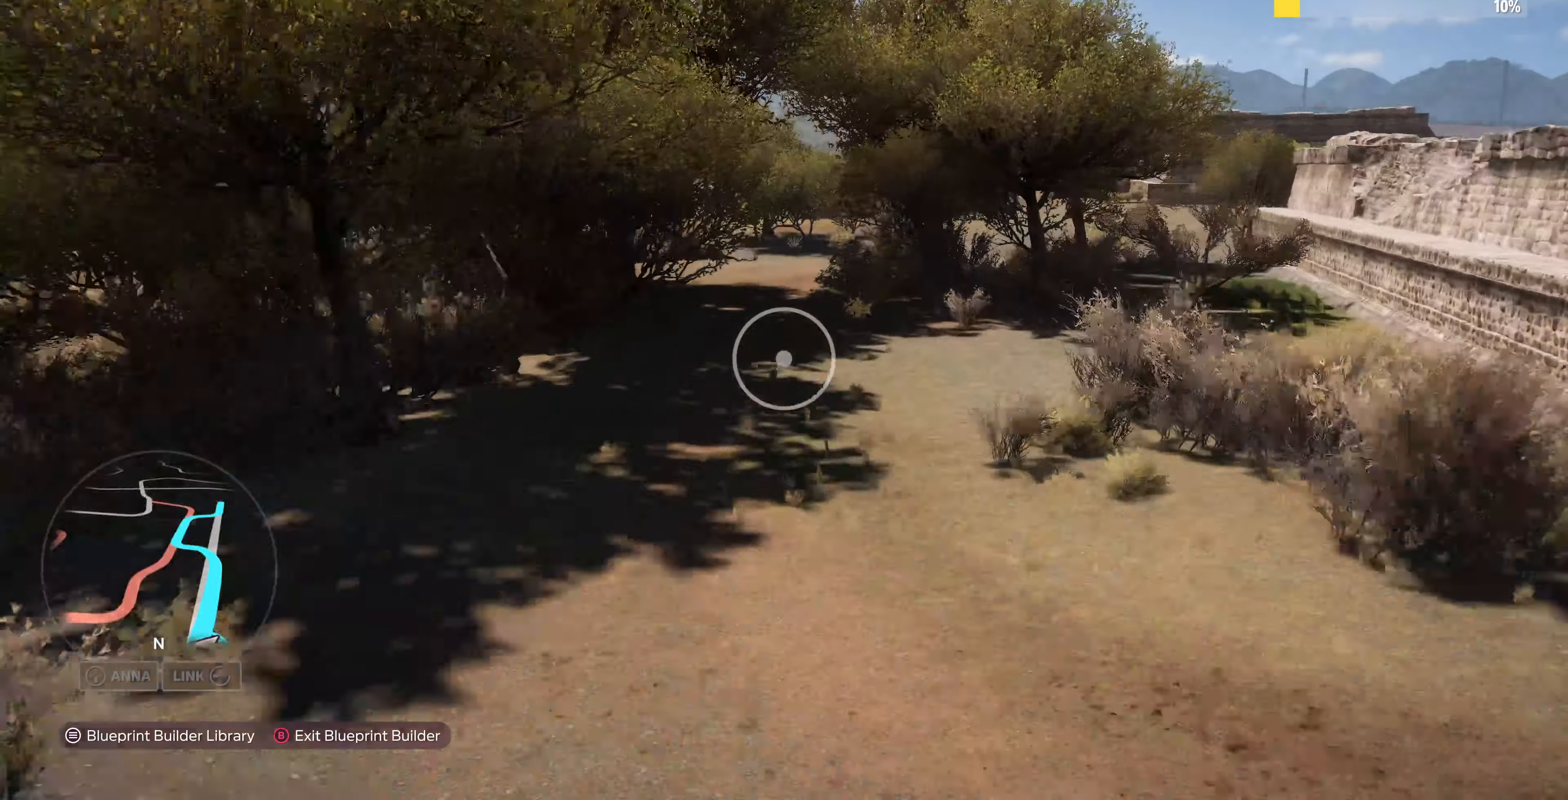
{"buttons": [], "left_stick": "up", "right_stick": "down-right", "events": [[333, "right_stick", "down-right"]]}
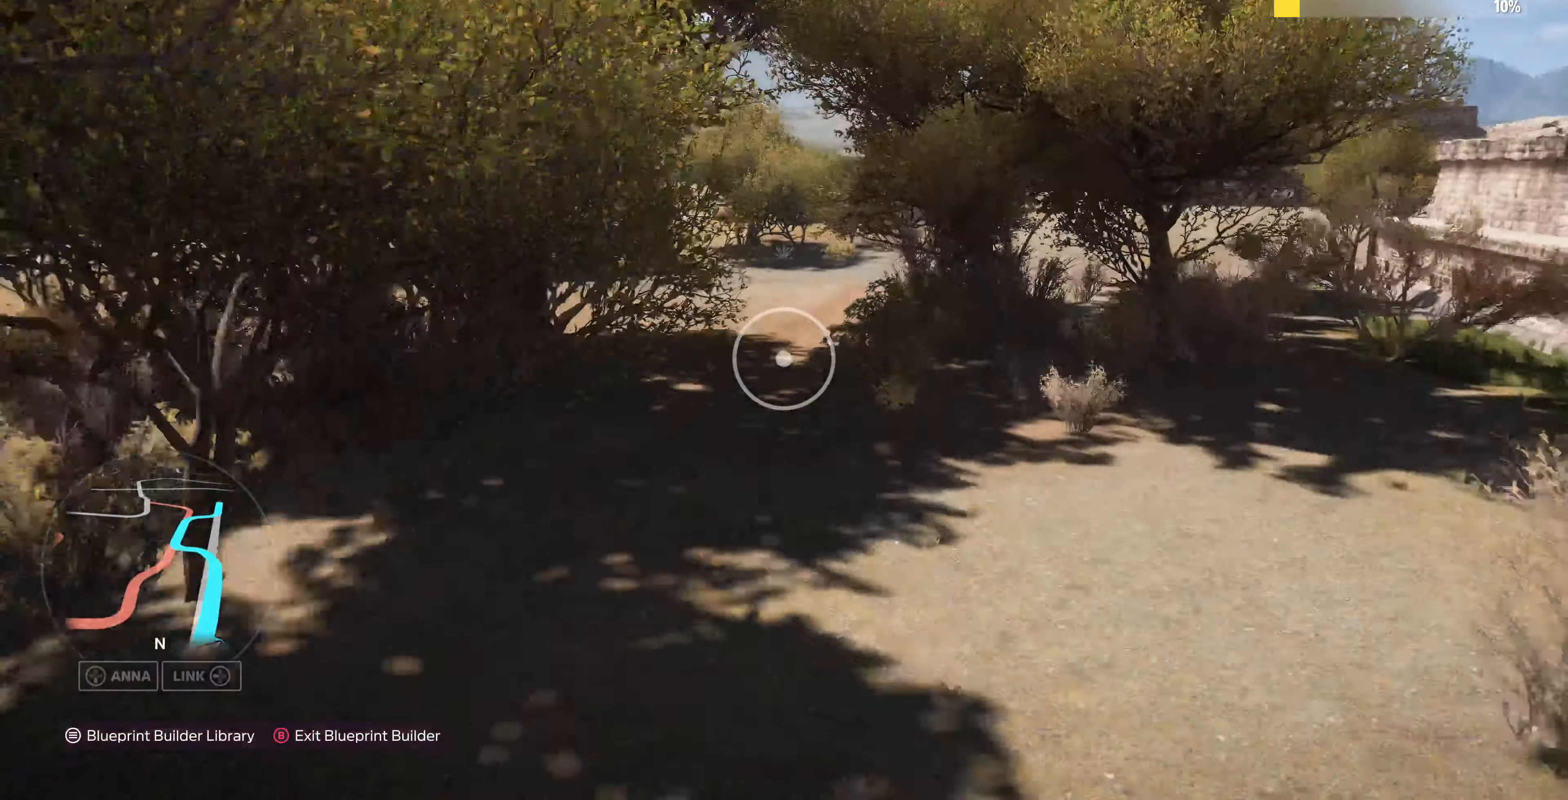
{"buttons": [], "left_stick": "up", "right_stick": "down-right", "events": []}
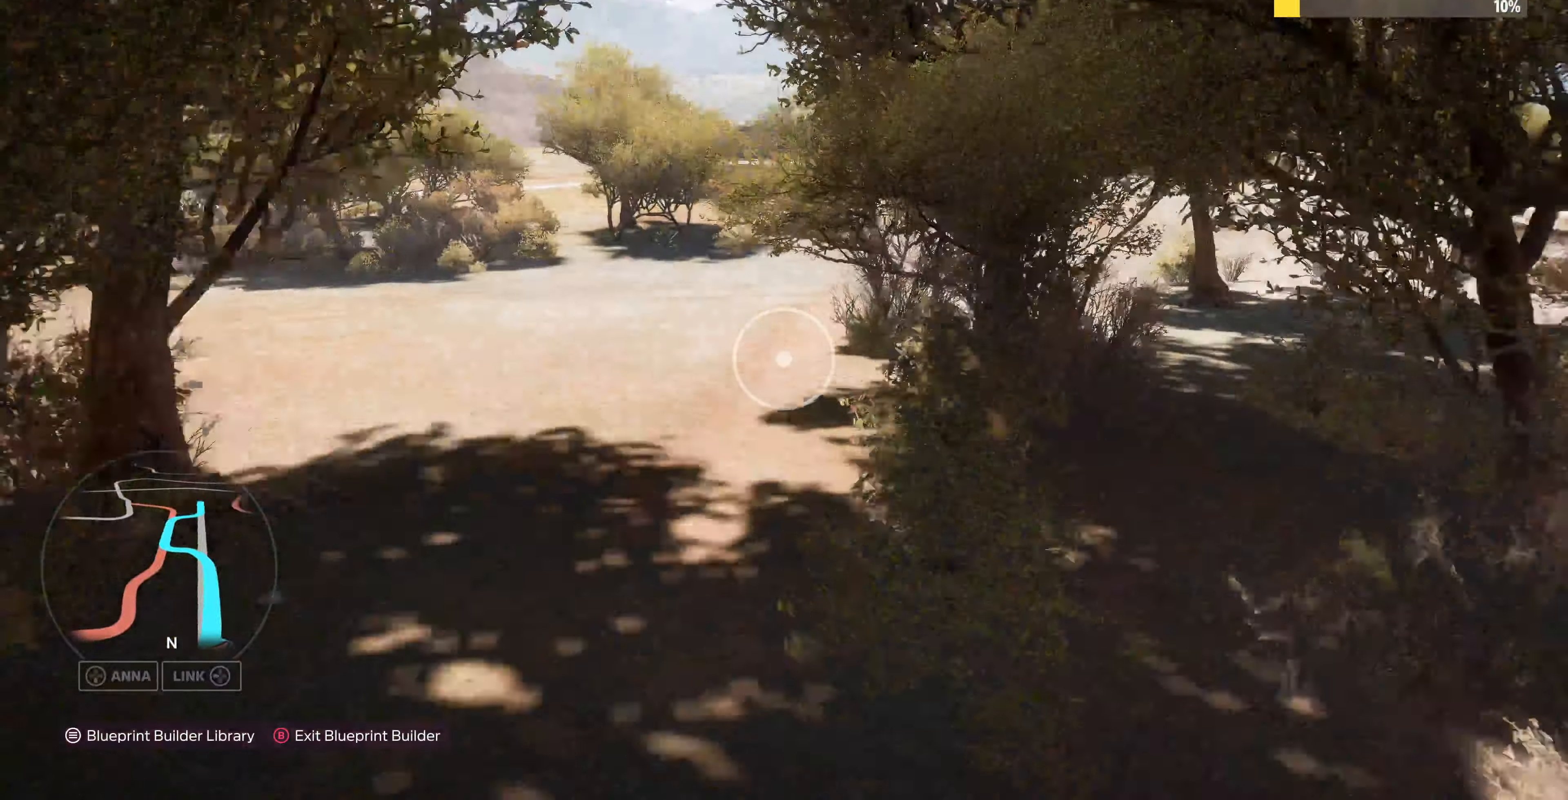
{"buttons": [], "left_stick": "up", "right_stick": "down-right", "events": []}
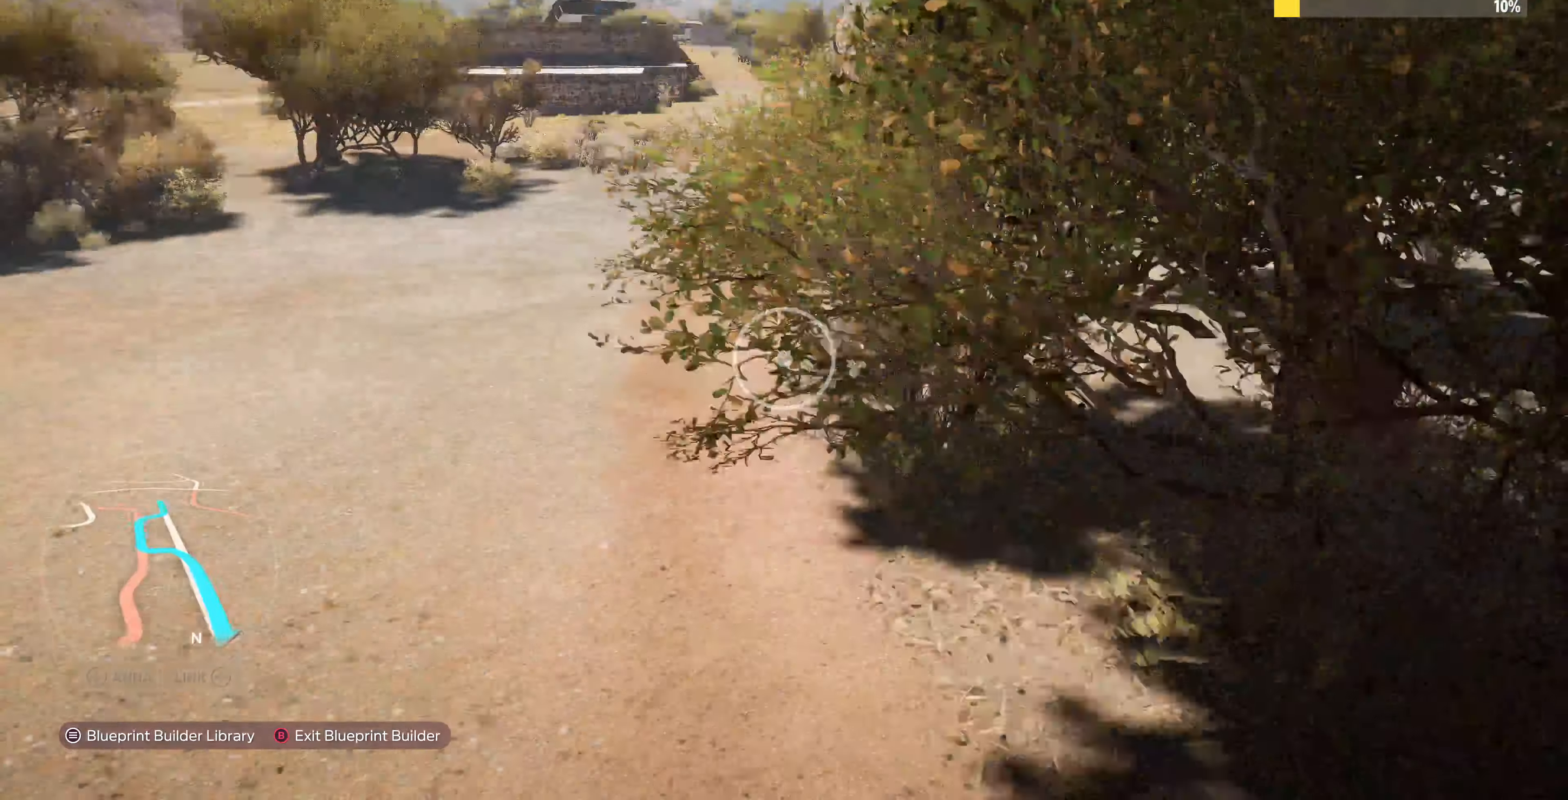
{"buttons": ["R2"], "left_stick": "up", "right_stick": "down-right", "events": [[233, "R2", "down"]]}
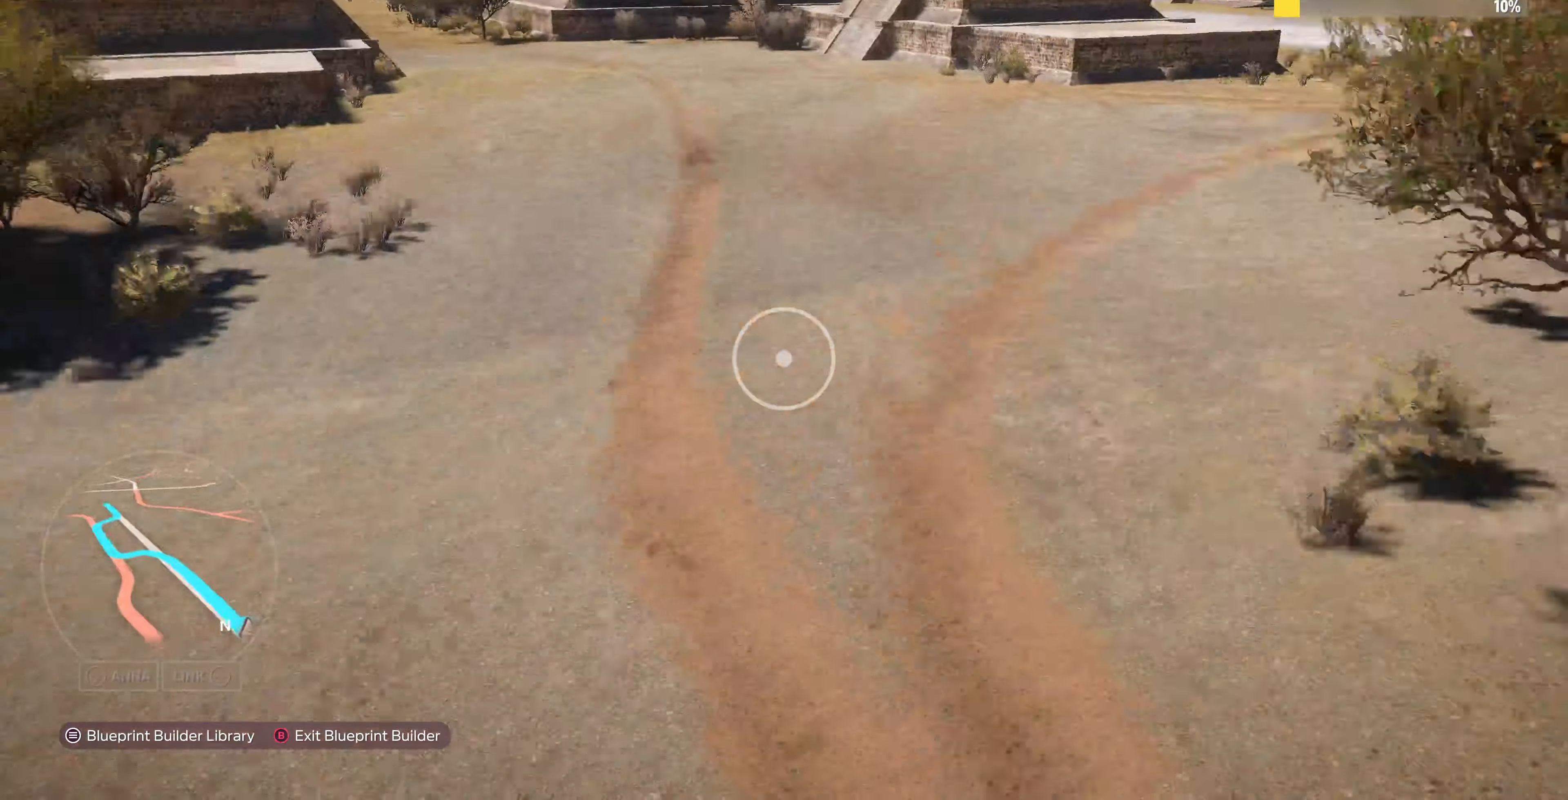
{"buttons": ["R2"], "left_stick": "up", "right_stick": "down-right", "events": [[133, "R2", "up"], [400, "R2", "down"]]}
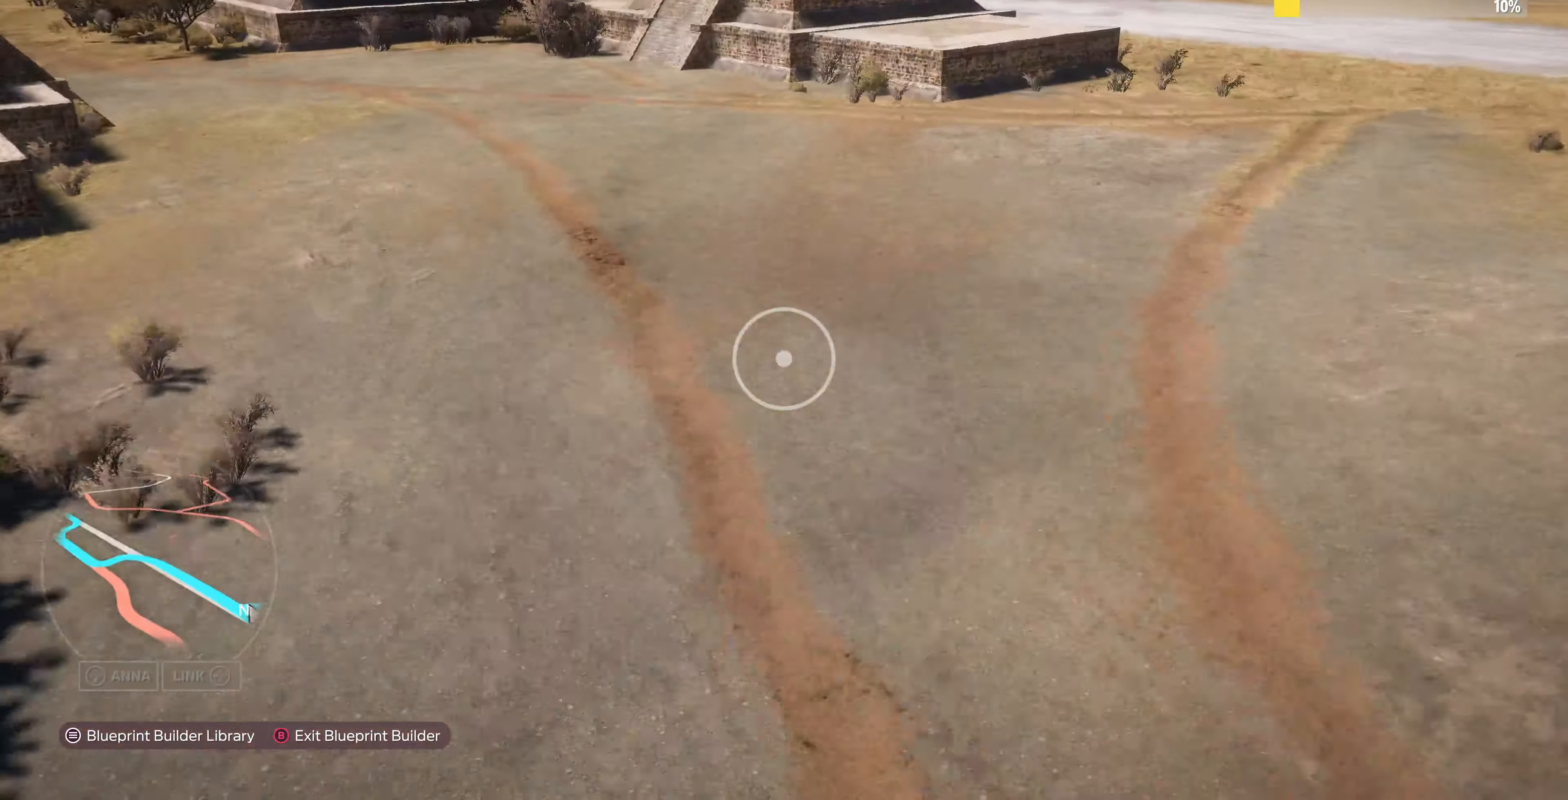
{"buttons": ["R2"], "left_stick": "center", "right_stick": "center", "events": [[33, "left_stick", "center"], [300, "right_stick", "center"]]}
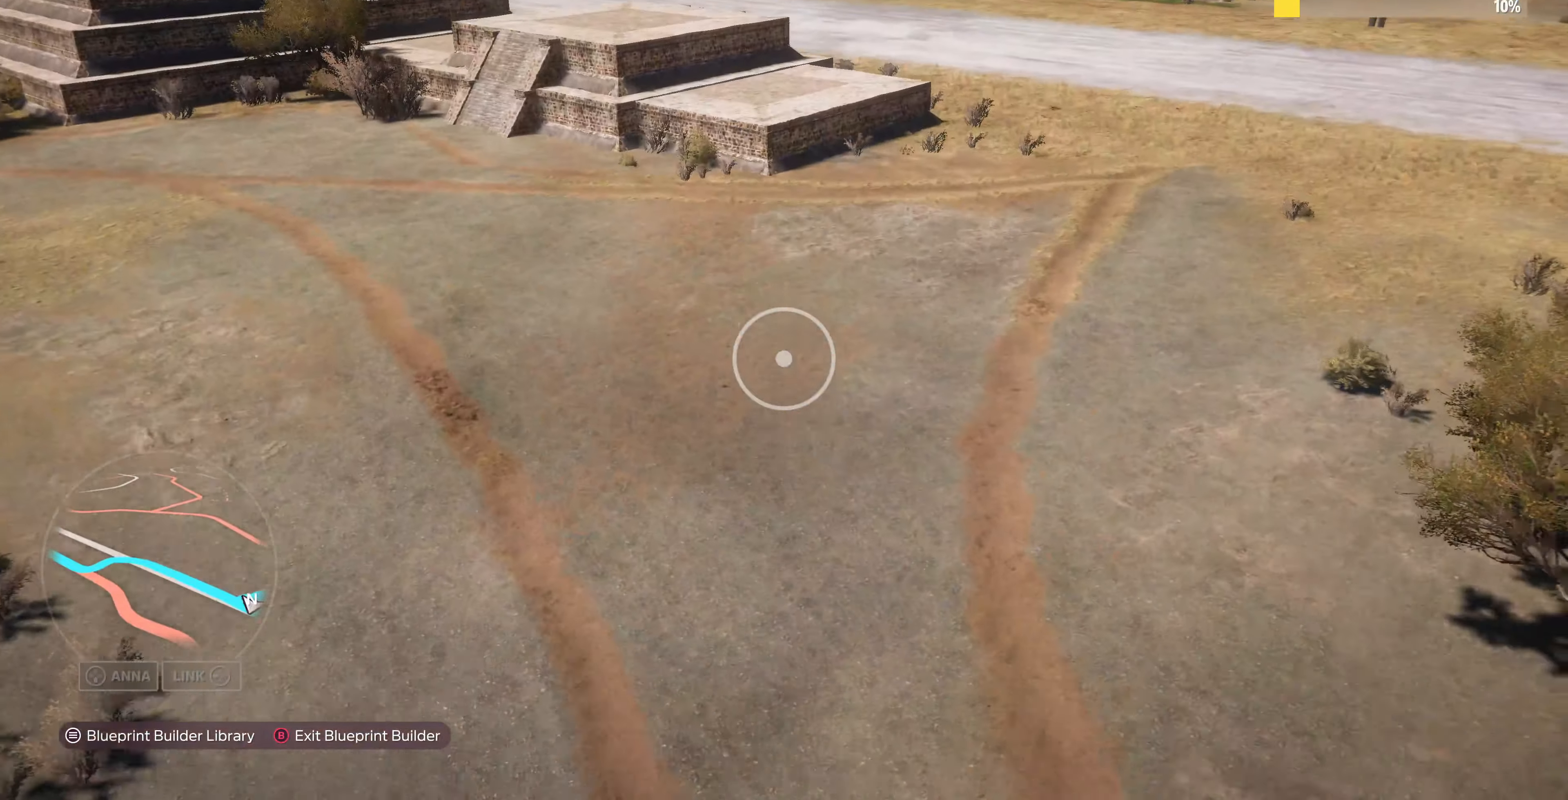
{"buttons": ["R2"], "left_stick": "up-left", "right_stick": "up-right", "events": [[100, "left_stick", "up-left"], [133, "right_stick", "up-right"]]}
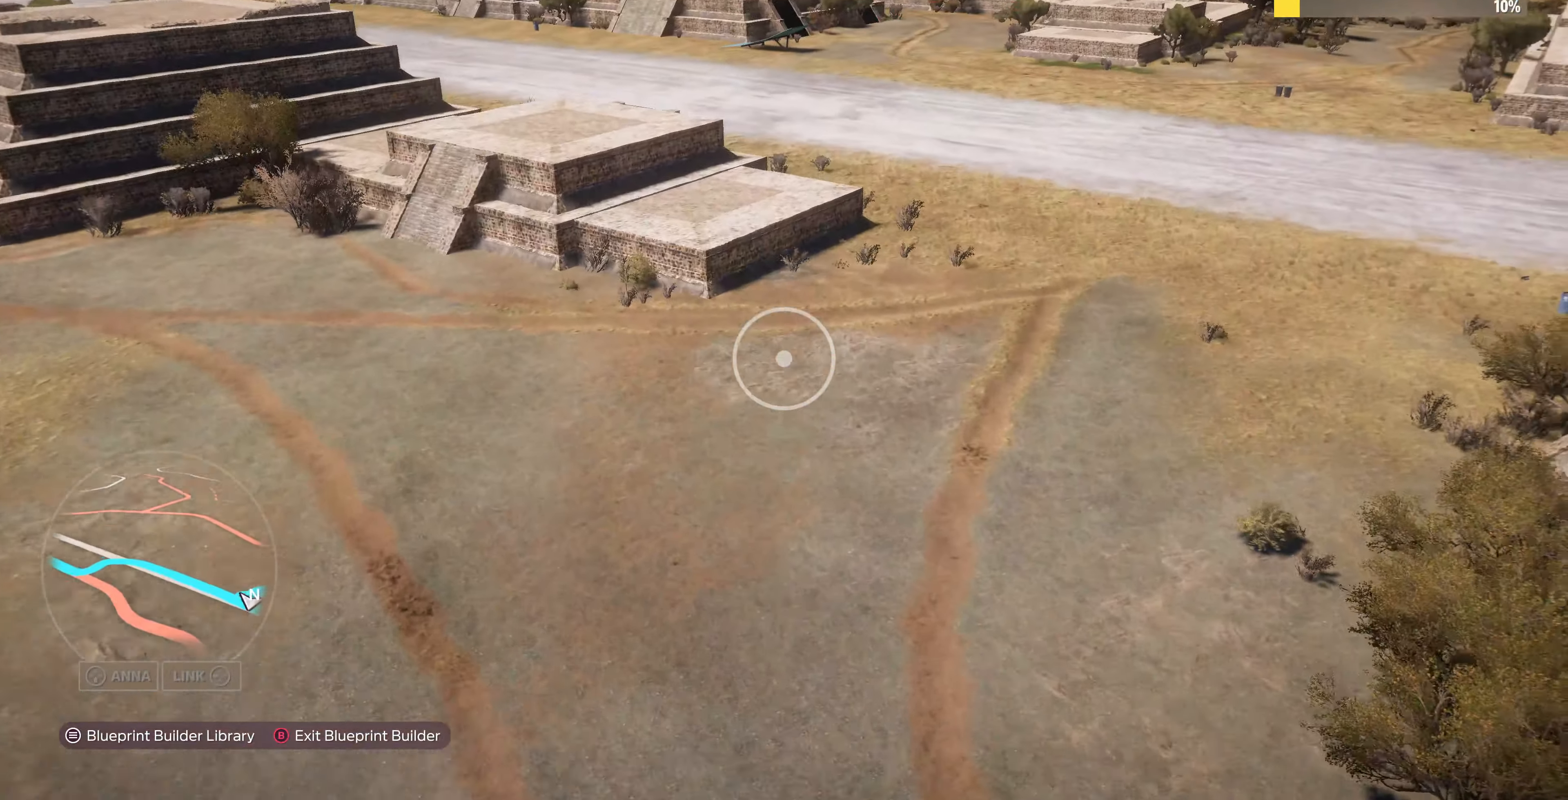
{"buttons": [], "left_stick": "down", "right_stick": "center", "events": [[200, "left_stick", "up"], [234, "right_stick", "center"], [267, "R2", "up"], [367, "left_stick", "center"], [500, "left_stick", "down"]]}
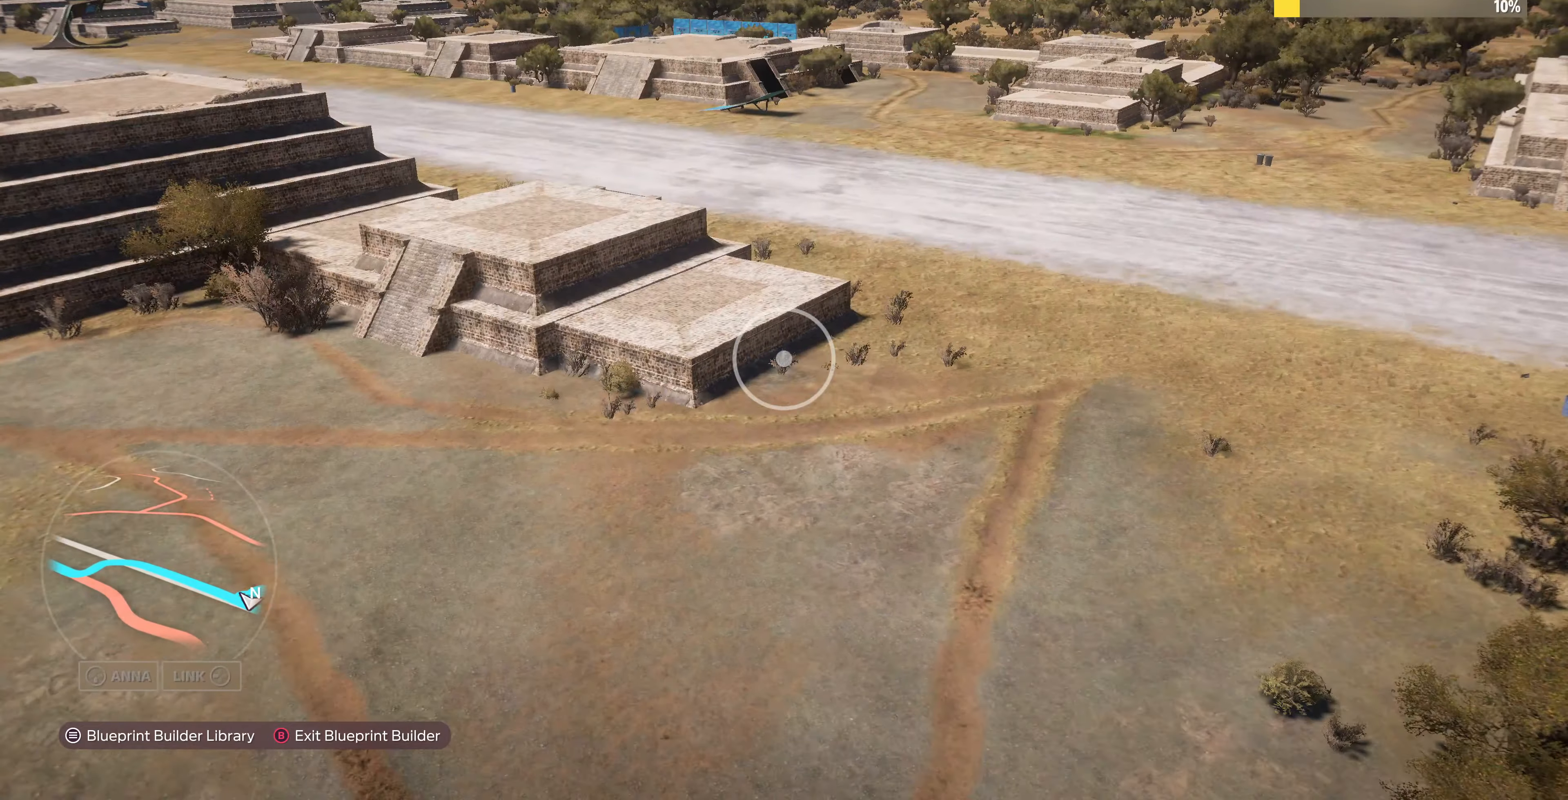
{"buttons": [], "left_stick": "down-left", "right_stick": "down", "events": [[67, "L2", "down"], [67, "left_stick", "down-left"], [200, "right_stick", "down"], [400, "L2", "up"]]}
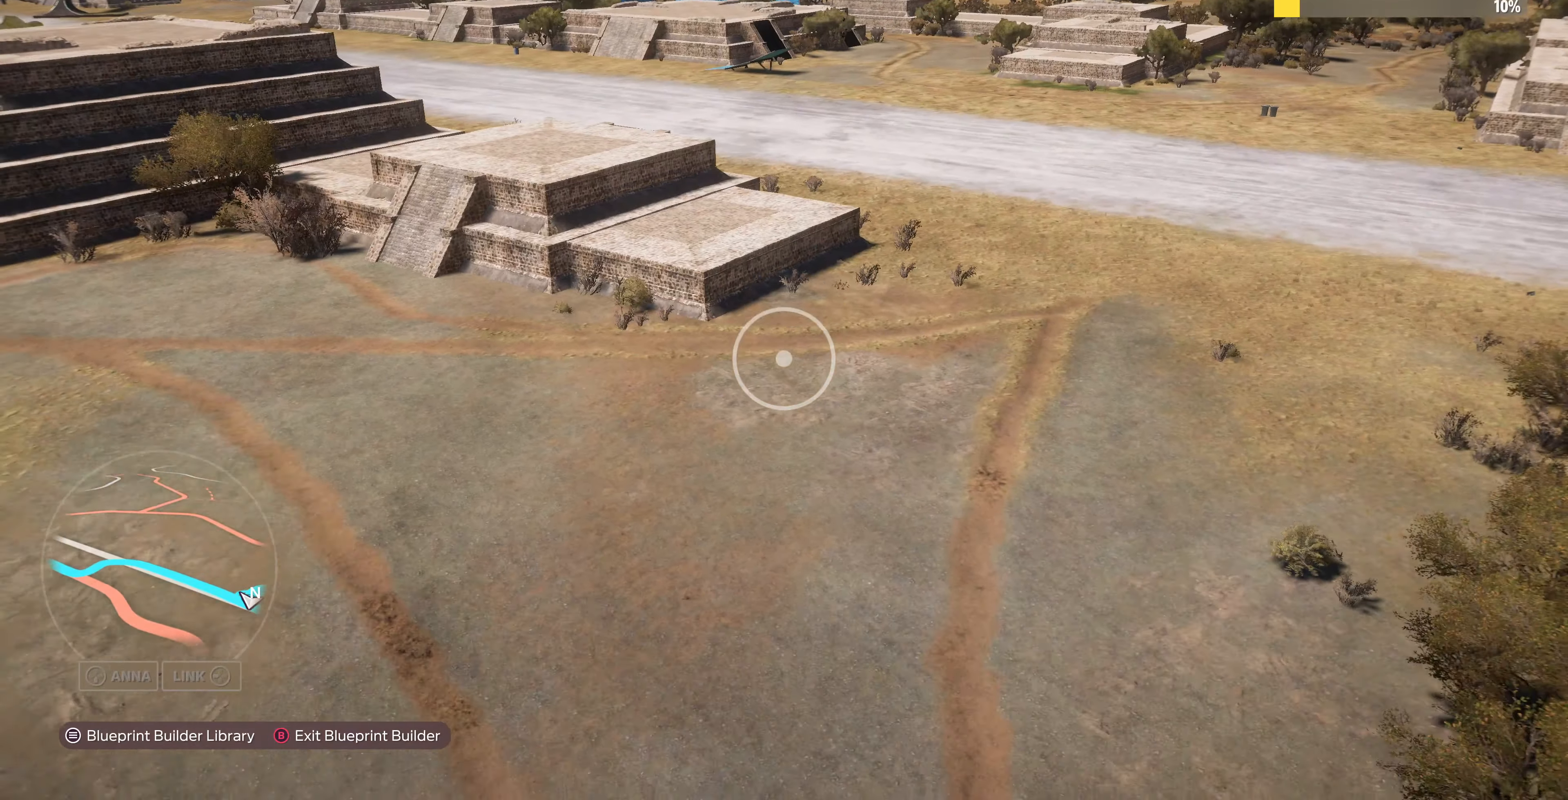
{"buttons": [], "left_stick": "down", "right_stick": "center", "events": [[167, "right_stick", "center"], [234, "left_stick", "down"]]}
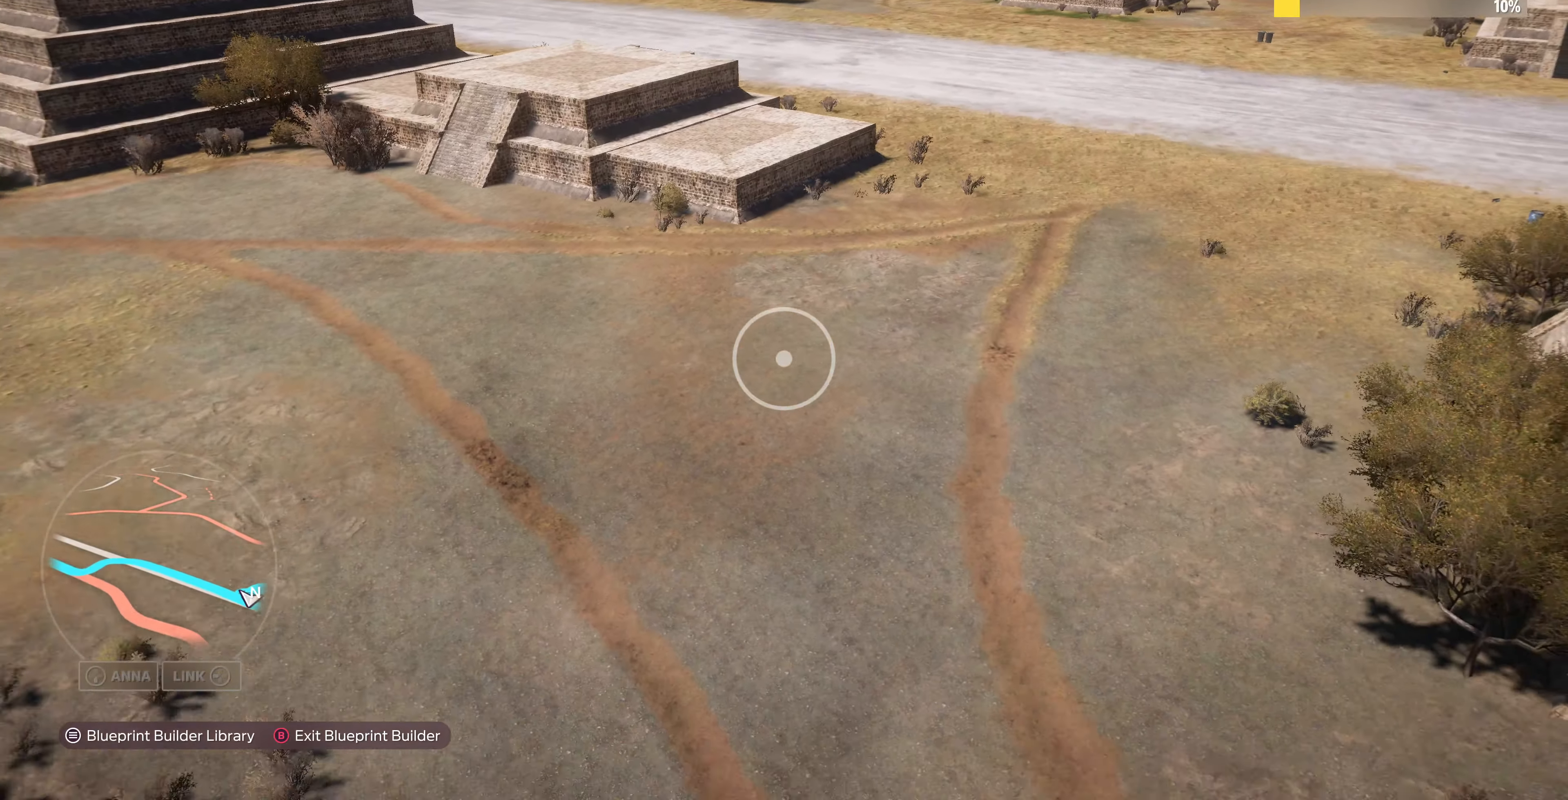
{"buttons": [], "left_stick": "down", "right_stick": "center", "events": [[134, "right_stick", "right"], [334, "right_stick", "center"]]}
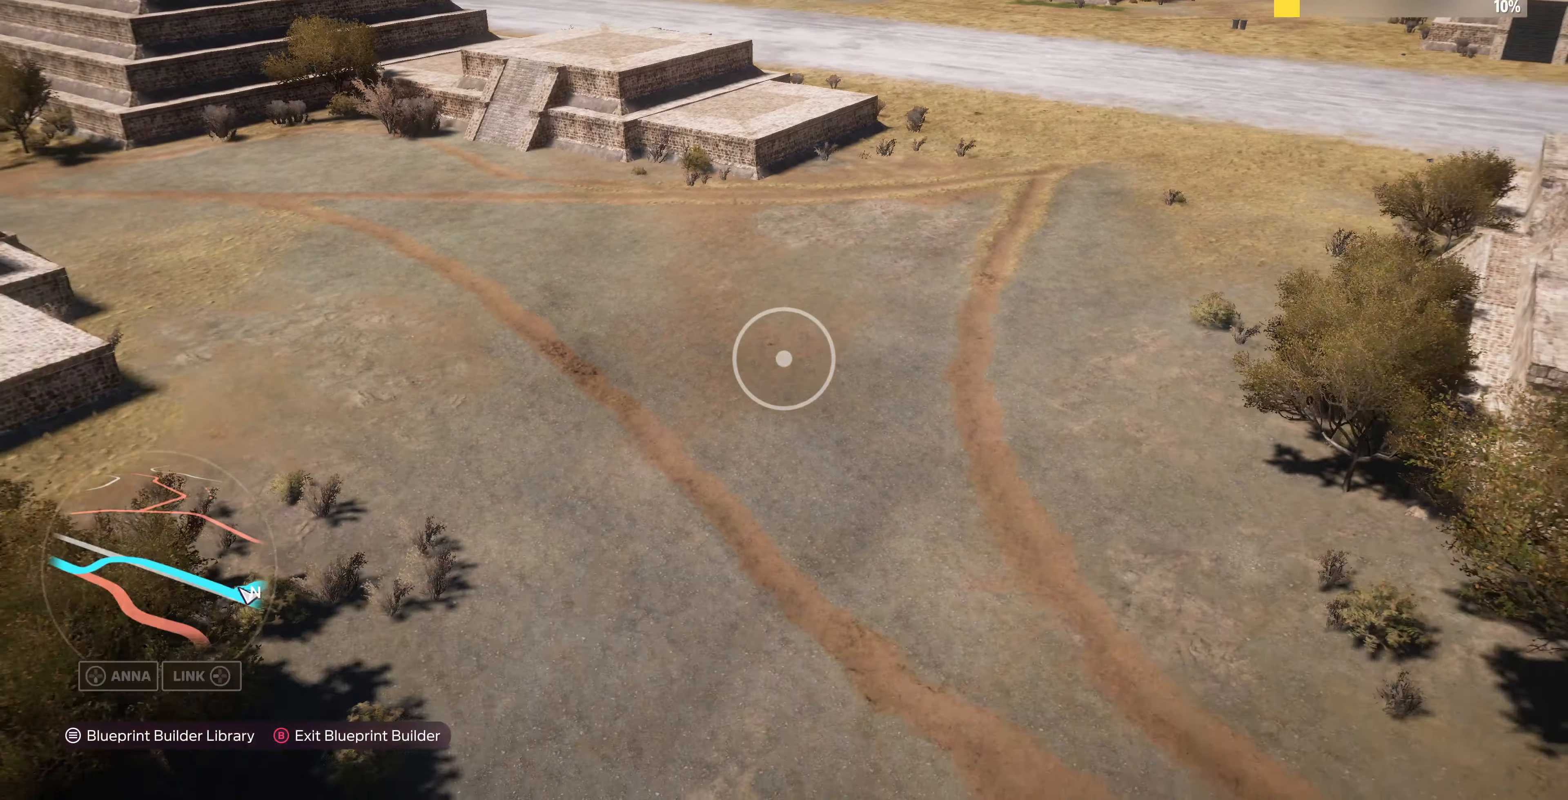
{"buttons": [], "left_stick": "down-right", "right_stick": "center", "events": [[34, "right_stick", "right"], [400, "left_stick", "down-right"], [500, "right_stick", "center"]]}
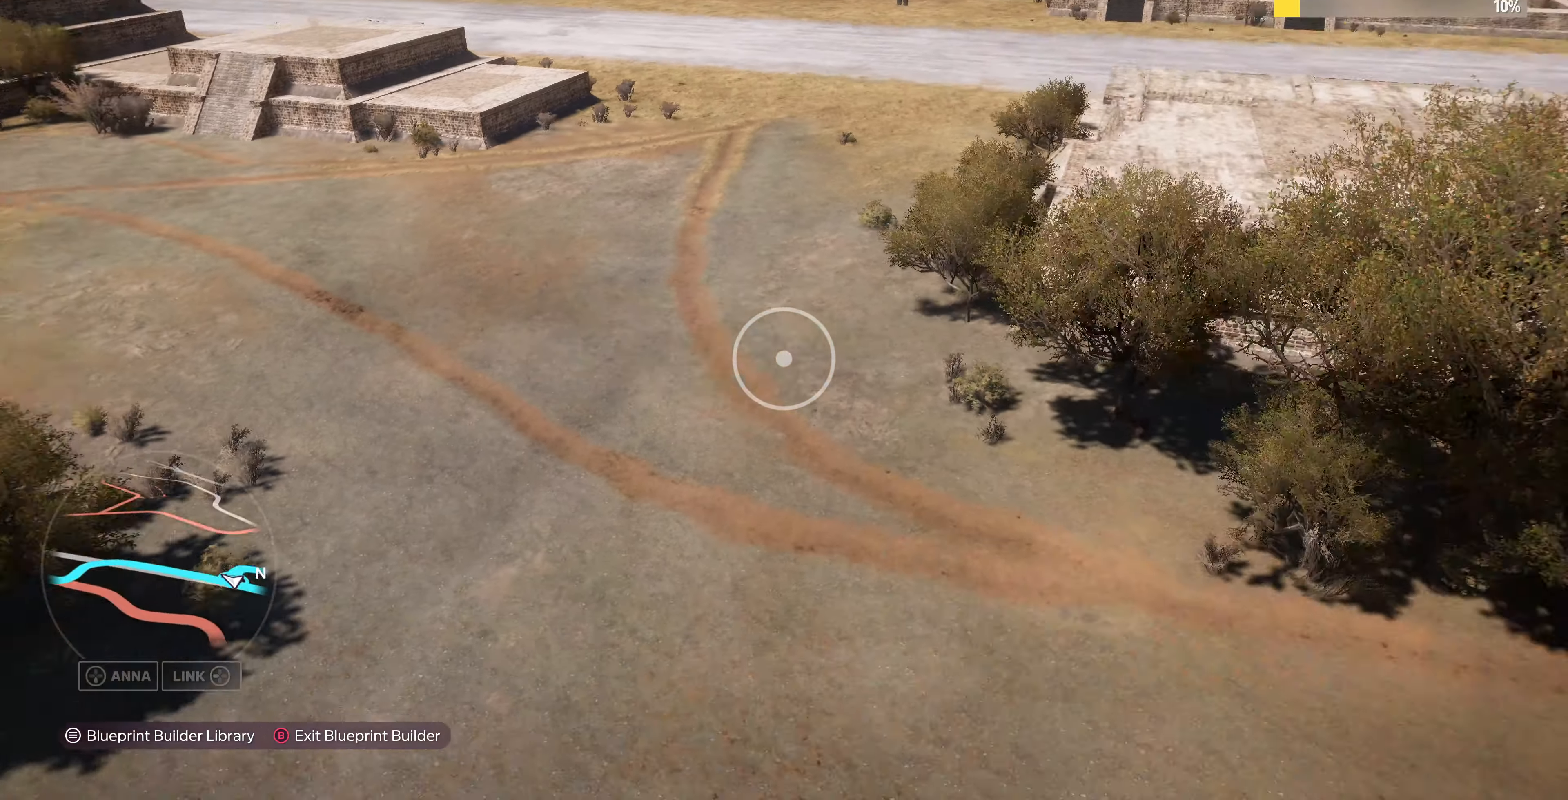
{"buttons": [], "left_stick": "down-right", "right_stick": "right", "events": [[467, "right_stick", "right"]]}
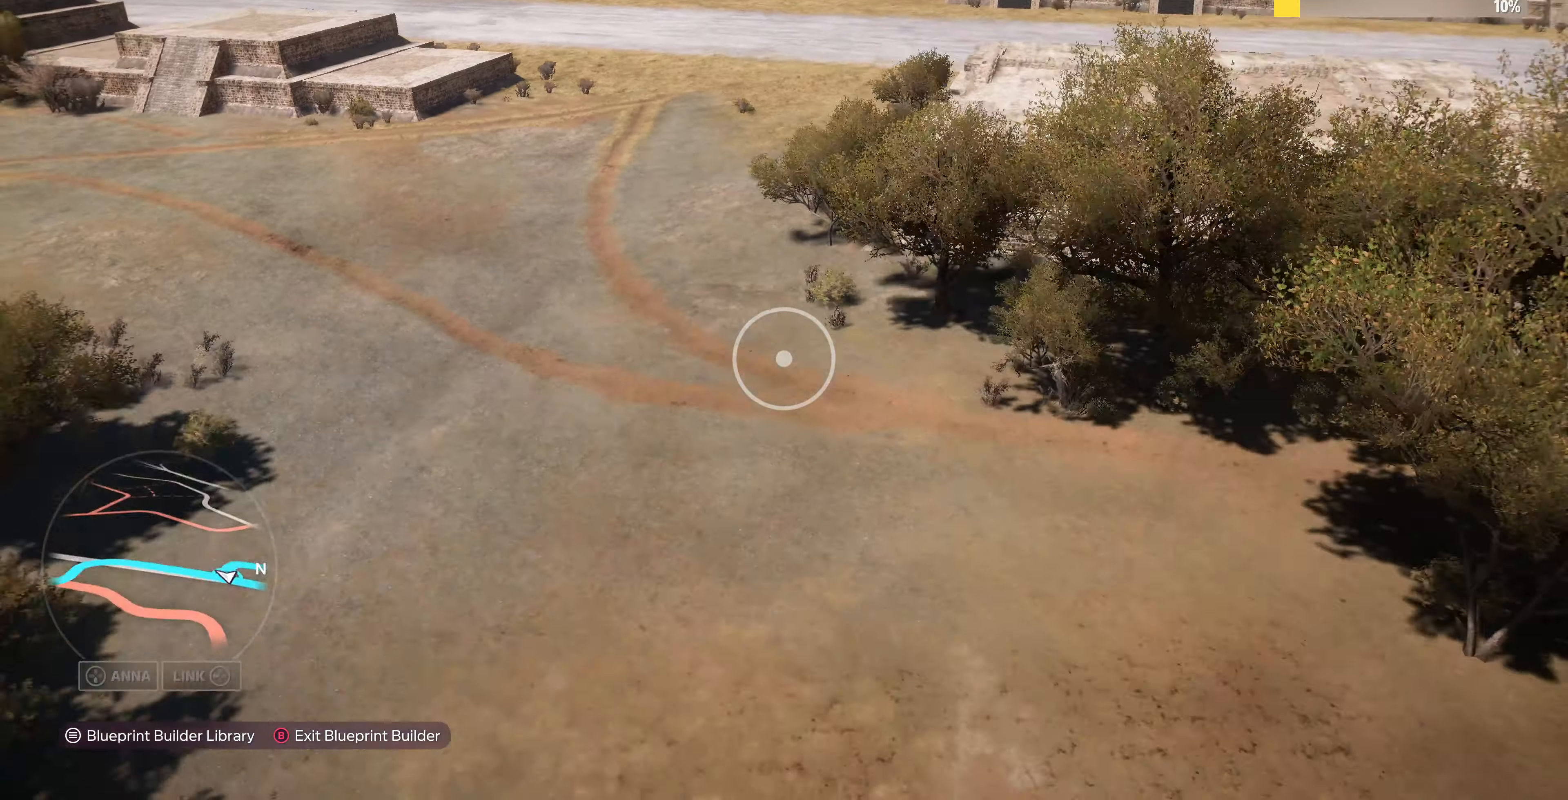
{"buttons": ["R2"], "left_stick": "down-right", "right_stick": "center", "events": [[34, "R2", "down"], [167, "left_stick", "right"], [167, "right_stick", "center"], [434, "left_stick", "down-right"]]}
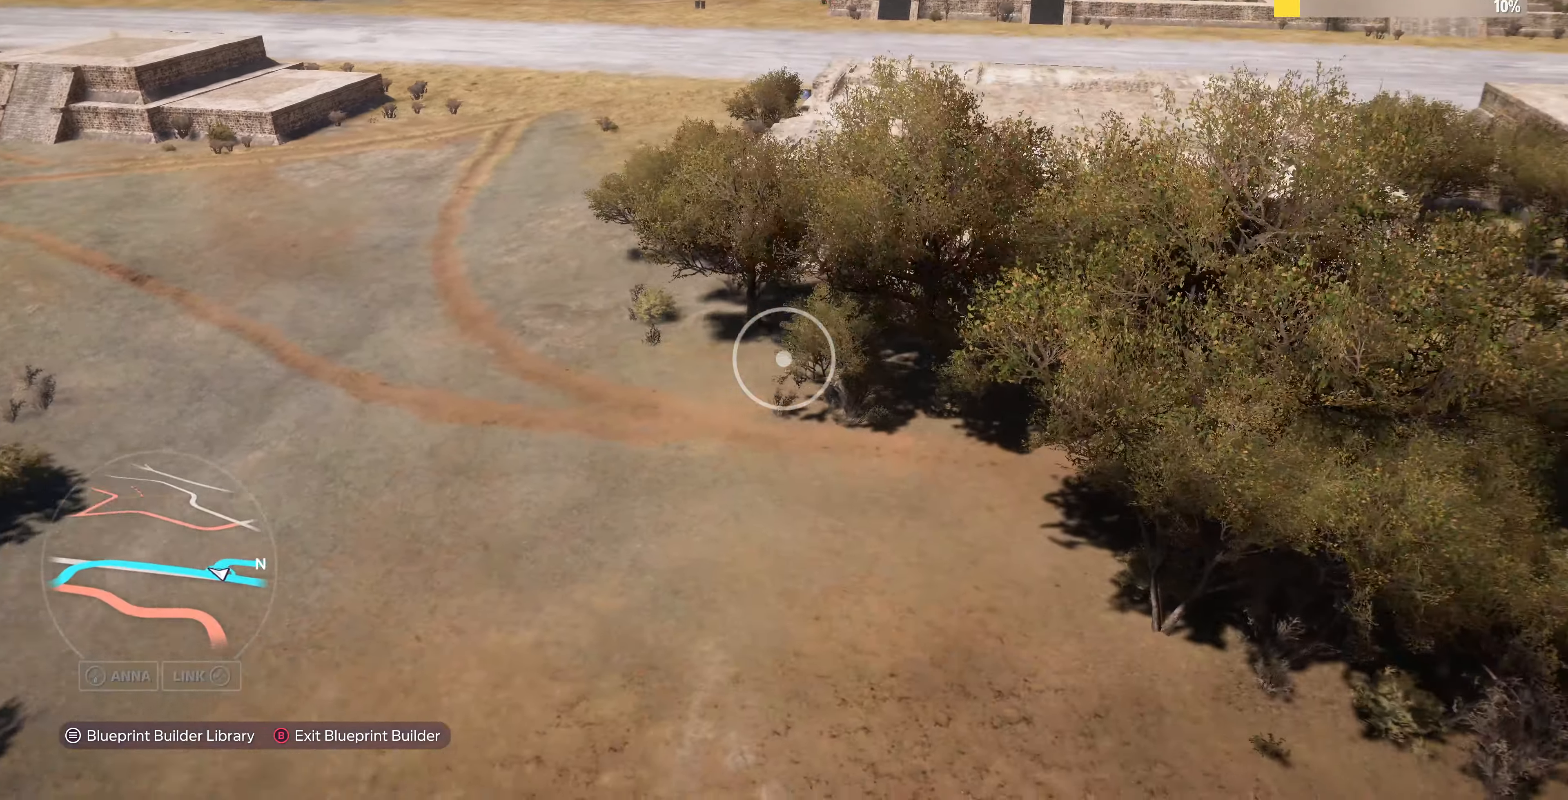
{"buttons": [], "left_stick": "down", "right_stick": "left", "events": [[167, "right_stick", "left"], [367, "R2", "up"], [434, "left_stick", "down"]]}
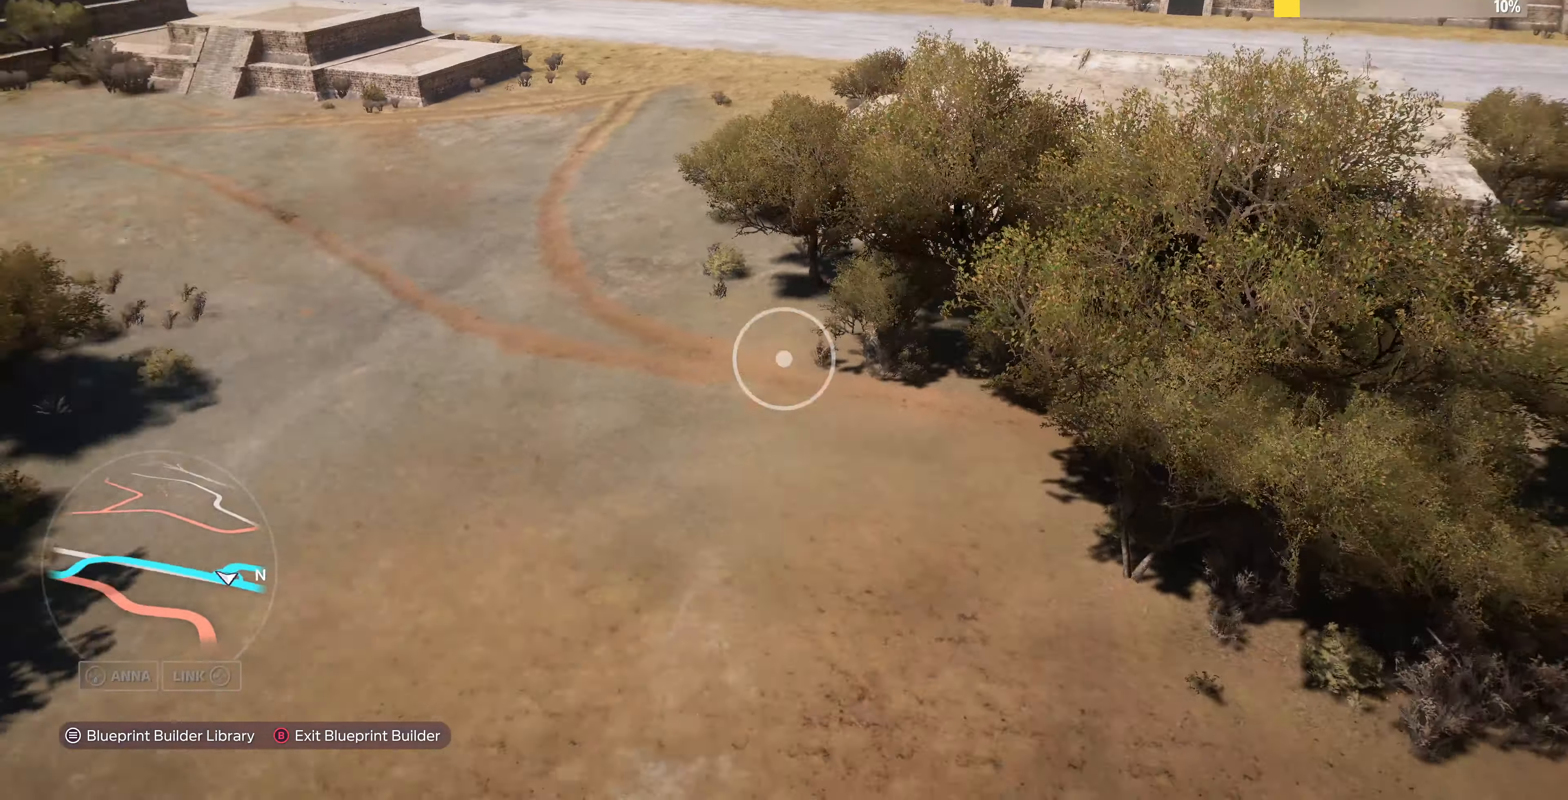
{"buttons": [], "left_stick": "down", "right_stick": "left", "events": [[167, "right_stick", "center"], [434, "right_stick", "left"]]}